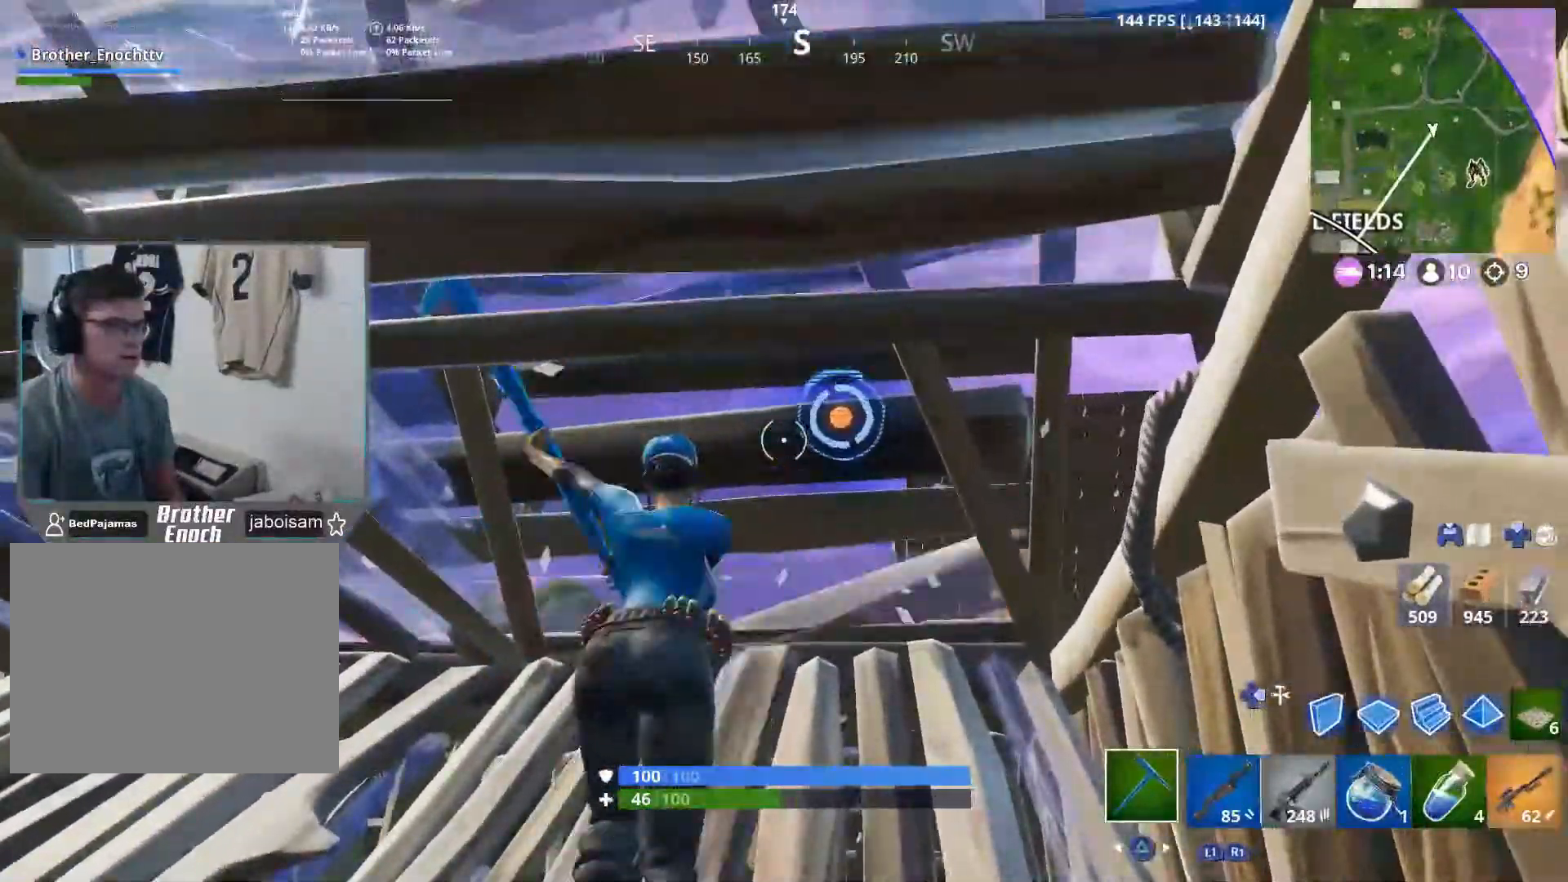
Gameplay with a controller (PlayStation layout); each line is a JSON object with the inputs held at the frame after it. "events" lists button and stick changes between this image and that frame as [ms after this image, input, new state], when the widget could be followed in between.
{"buttons": ["R3"], "left_stick": "down-right", "right_stick": "center", "events": [[33, "R2", "up"], [83, "right_stick", "up-left"], [167, "R1", "down"], [183, "left_stick", "up-left"], [200, "R1", "up"], [267, "L1", "down"], [350, "L1", "up"], [400, "left_stick", "down-left"], [450, "R3", "down"], [483, "right_stick", "center"], [500, "left_stick", "down-right"]]}
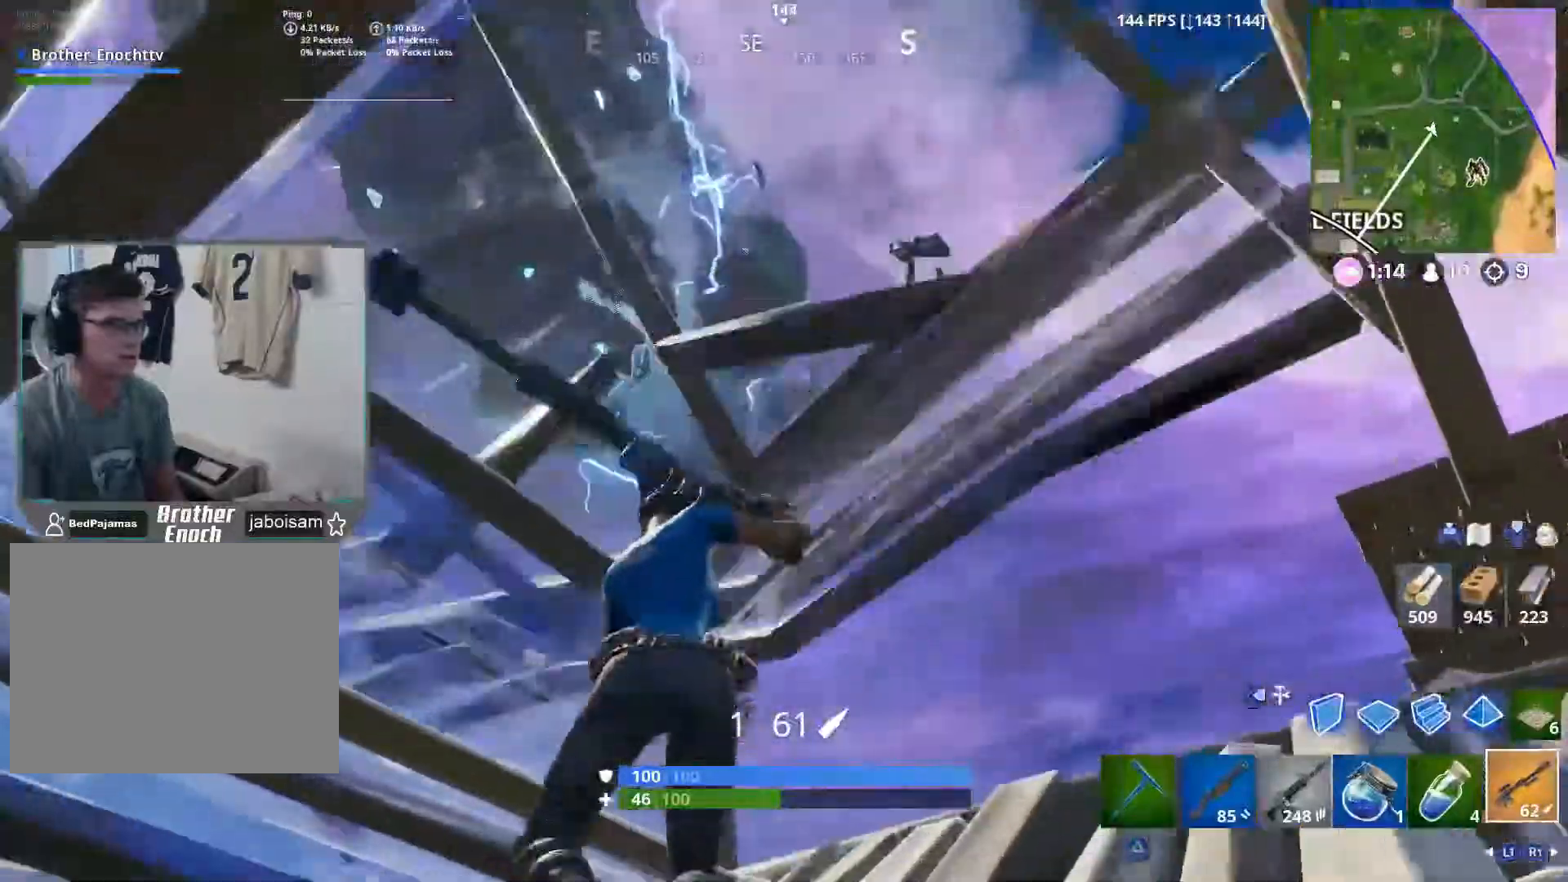
{"buttons": ["R1"], "left_stick": "right", "right_stick": "left", "events": [[33, "R3", "up"], [67, "right_stick", "up-left"], [150, "left_stick", "left"], [300, "right_stick", "left"], [367, "left_stick", "right"], [433, "R1", "down"]]}
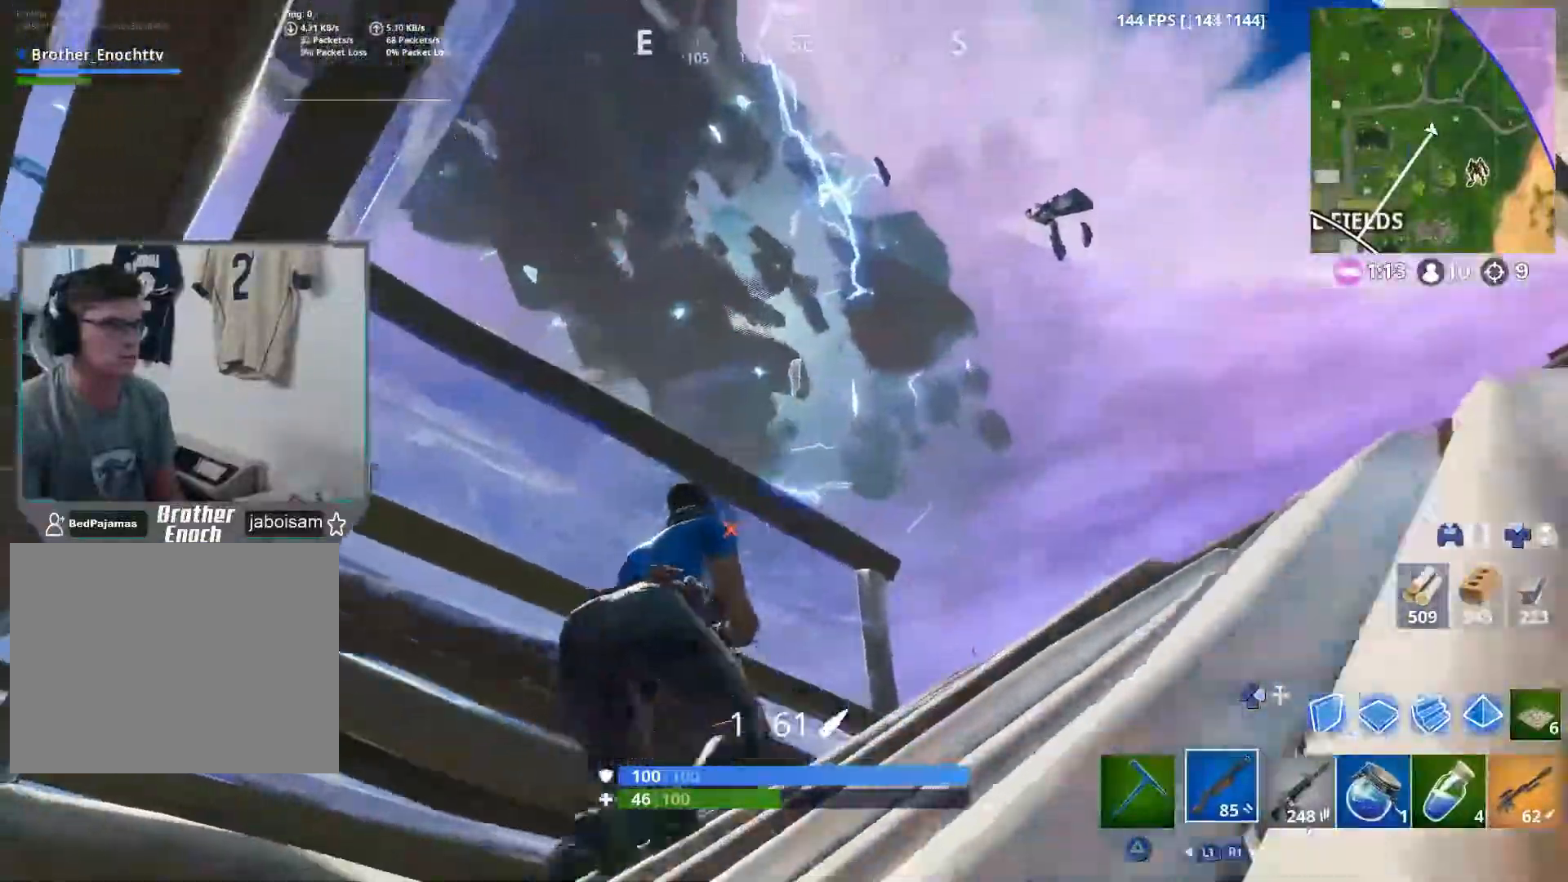
{"buttons": [], "left_stick": "right", "right_stick": "down-left", "events": [[17, "R1", "up"], [17, "right_stick", "down-left"], [150, "R1", "down"], [250, "R1", "up"], [417, "R3", "down"], [500, "R3", "up"]]}
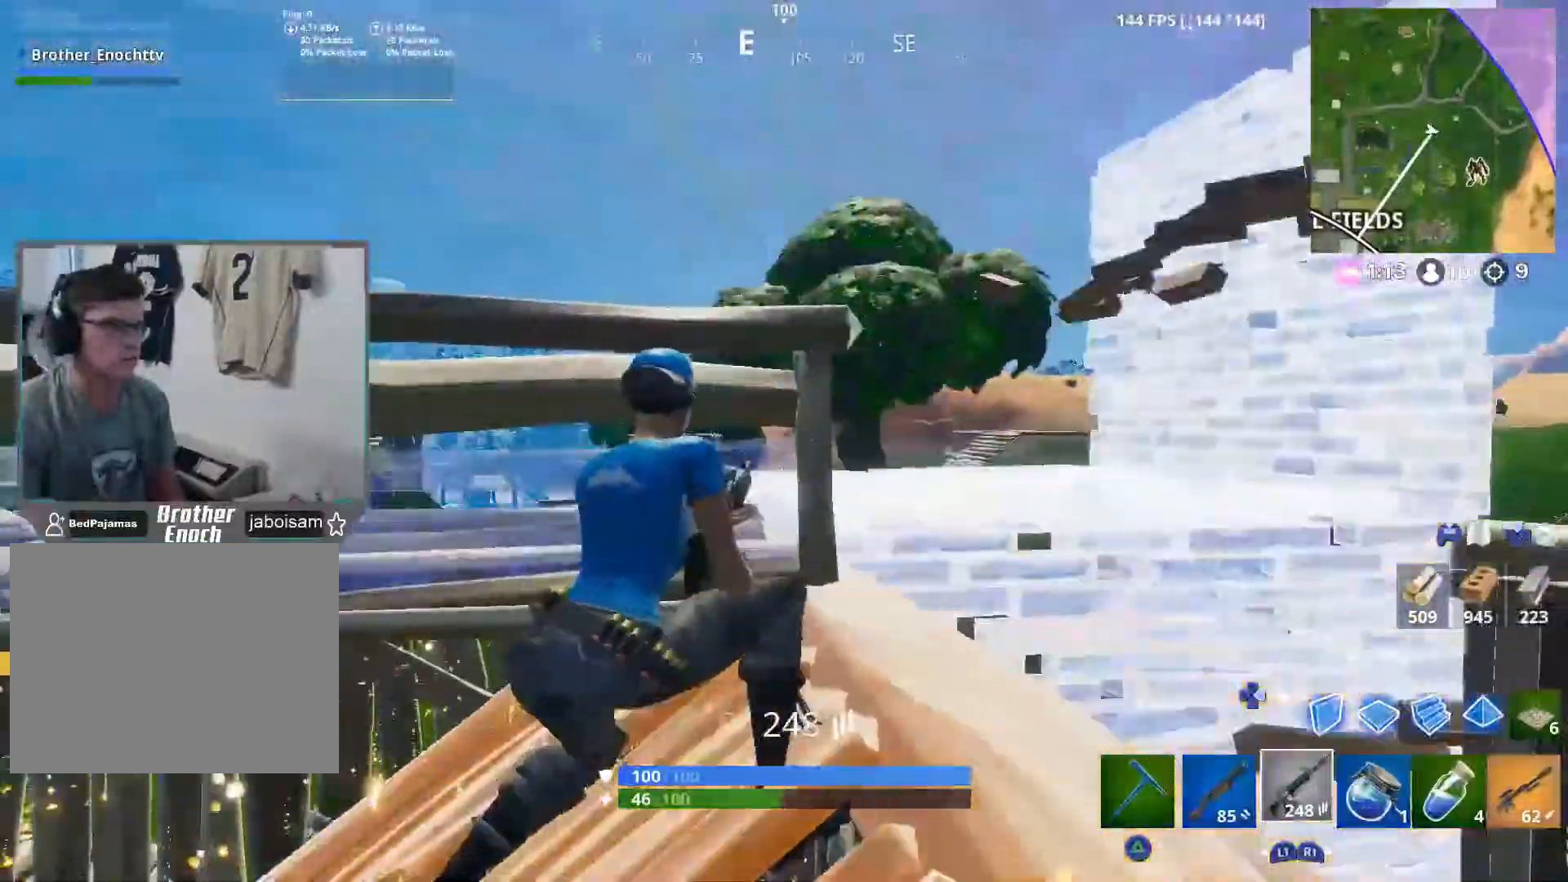
{"buttons": [], "left_stick": "up-left", "right_stick": "down", "events": [[33, "right_stick", "down"], [183, "left_stick", "up"], [200, "L1", "down"], [283, "CROSS", "down"], [300, "L1", "up"], [333, "left_stick", "up-left"], [500, "CROSS", "up"]]}
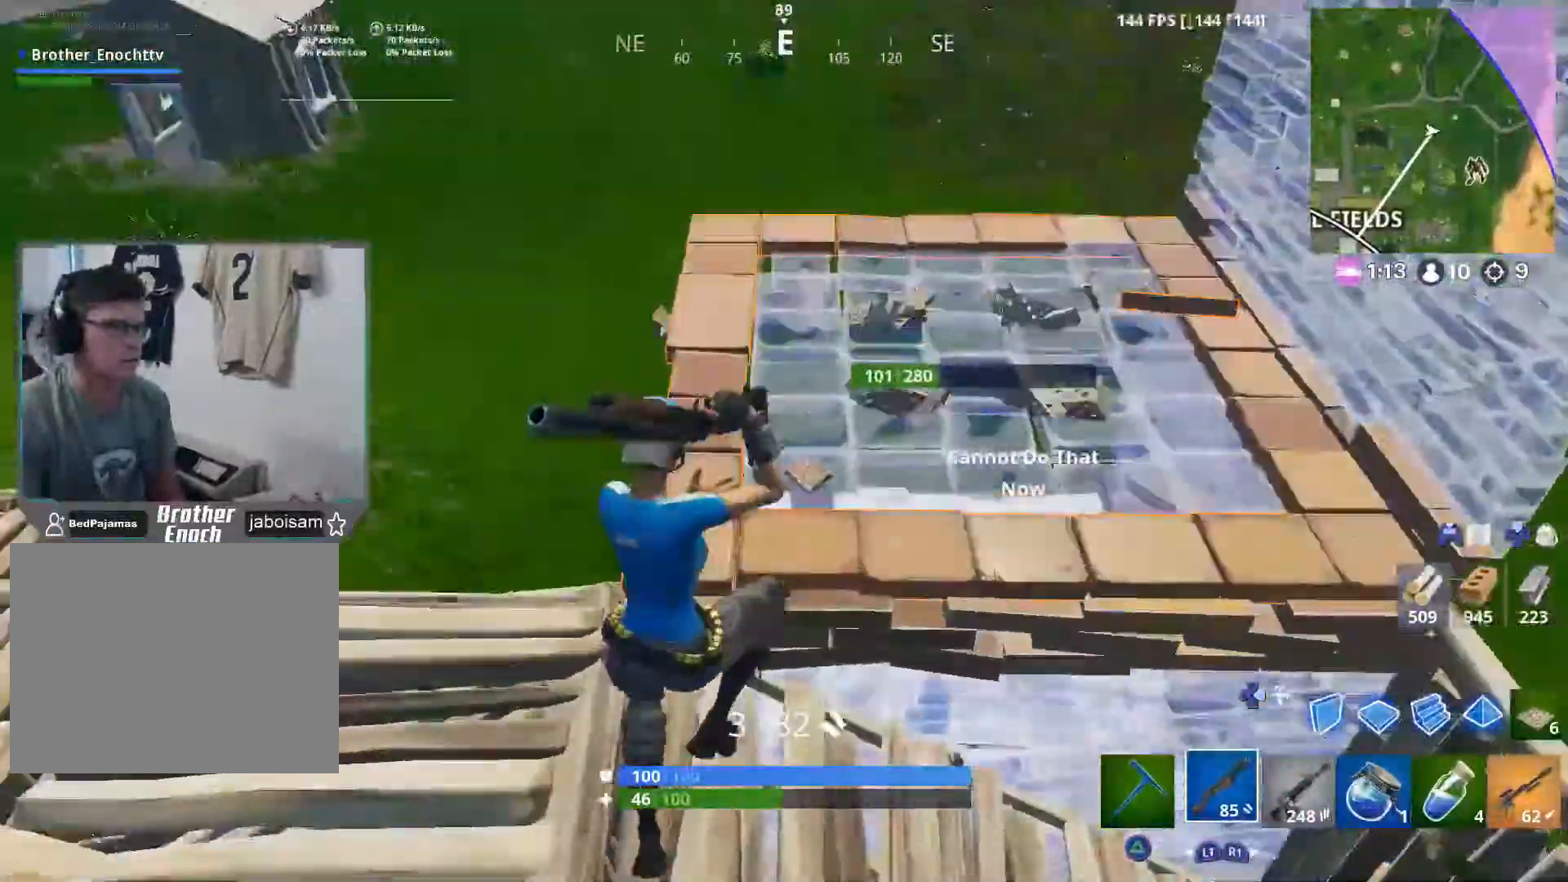
{"buttons": [], "left_stick": "up-left", "right_stick": "center"}
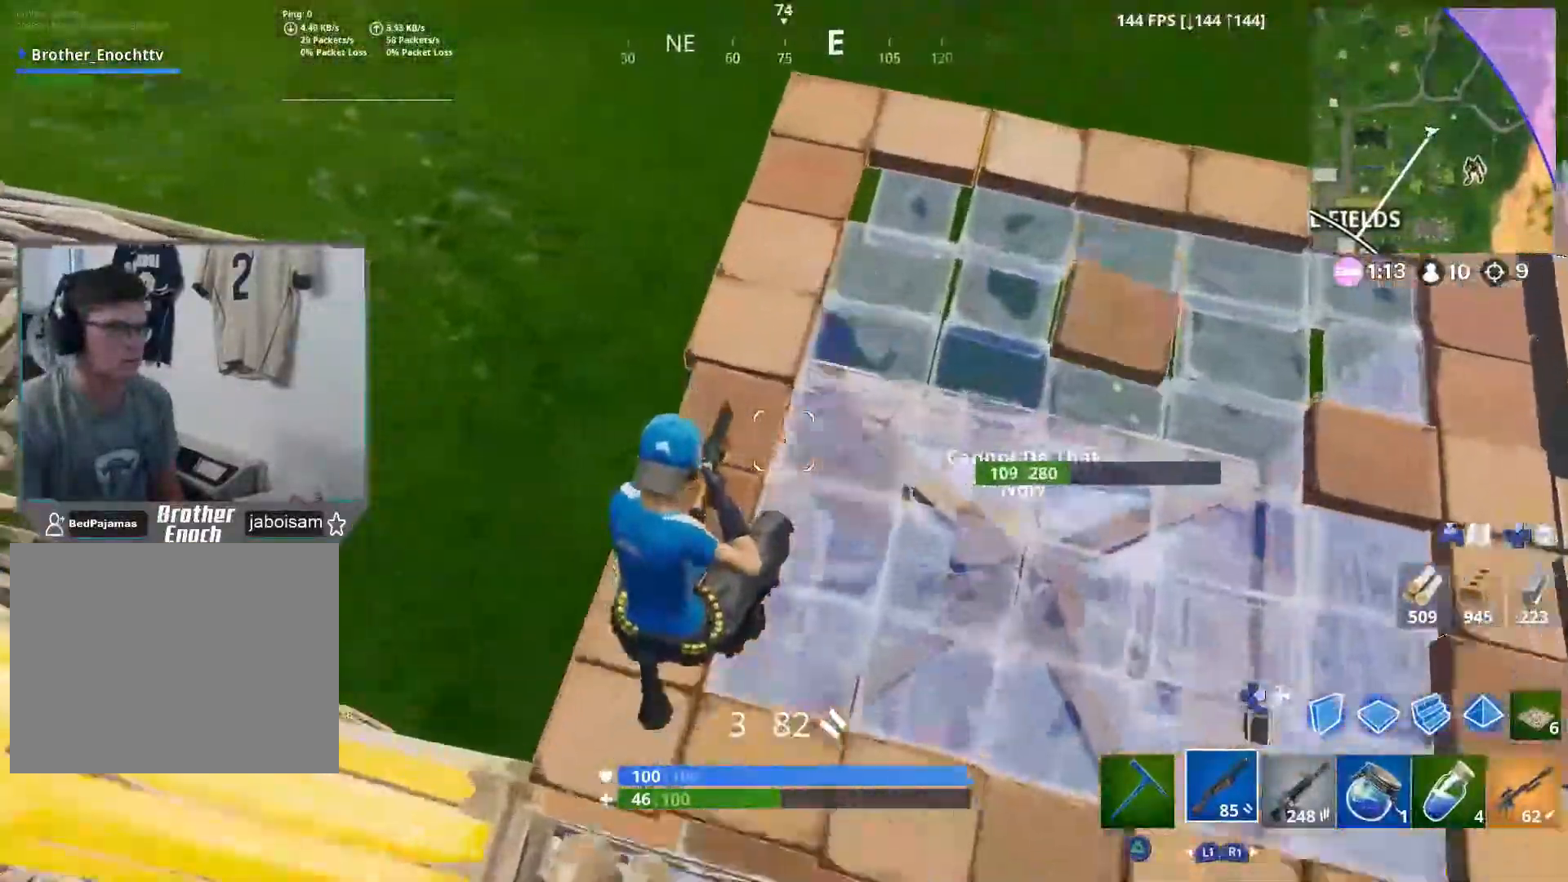
{"buttons": [], "left_stick": "up-left", "right_stick": "right", "events": [[33, "right_stick", "left"], [217, "right_stick", "center"], [283, "right_stick", "right"]]}
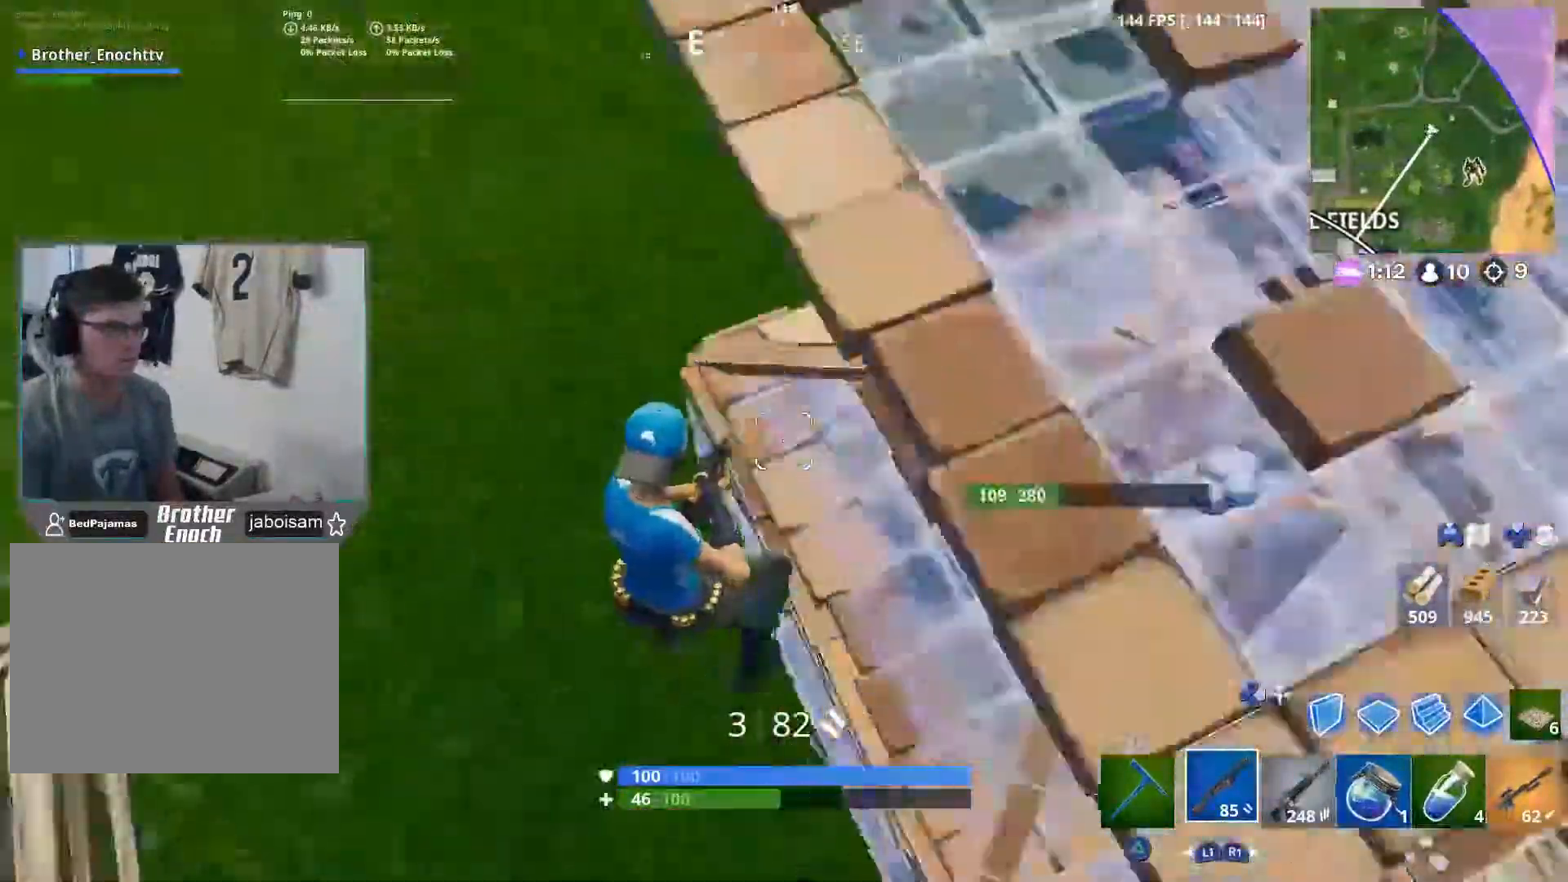
{"buttons": ["R2"], "left_stick": "down-left", "right_stick": "up-right", "events": [[33, "left_stick", "left"], [100, "R1", "down"], [100, "right_stick", "up-right"], [167, "R1", "up"], [200, "left_stick", "down-left"], [467, "R2", "down"]]}
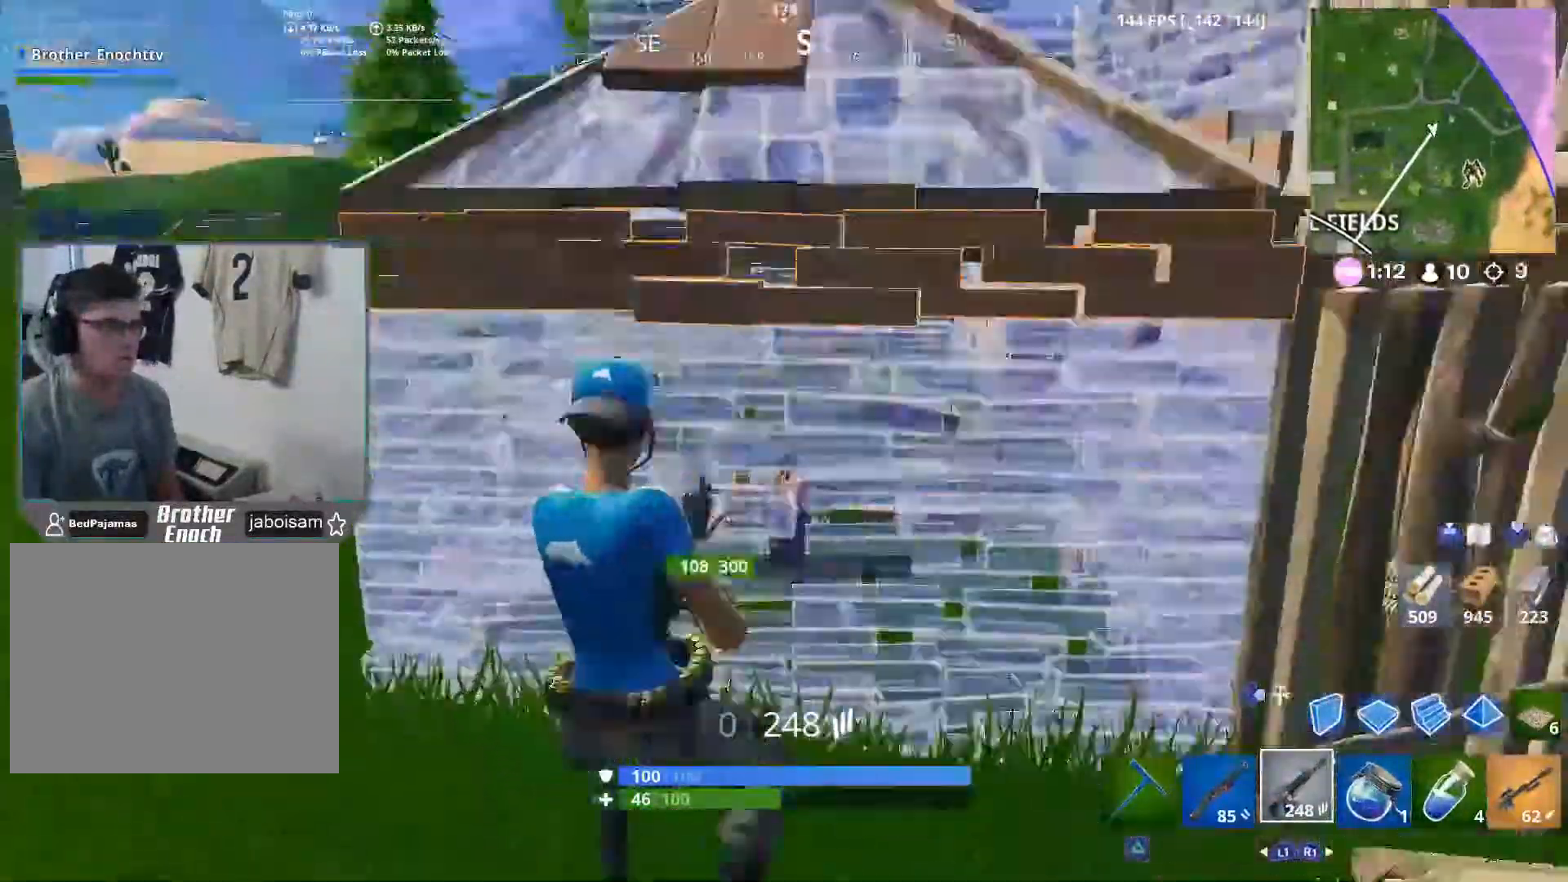
{"buttons": ["R2"], "left_stick": "right", "right_stick": "down-left", "events": [[33, "left_stick", "down-right"], [67, "right_stick", "center"], [100, "R3", "down"], [133, "left_stick", "right"], [200, "R3", "up"], [267, "R3", "down"], [333, "R3", "up"], [333, "right_stick", "down-left"]]}
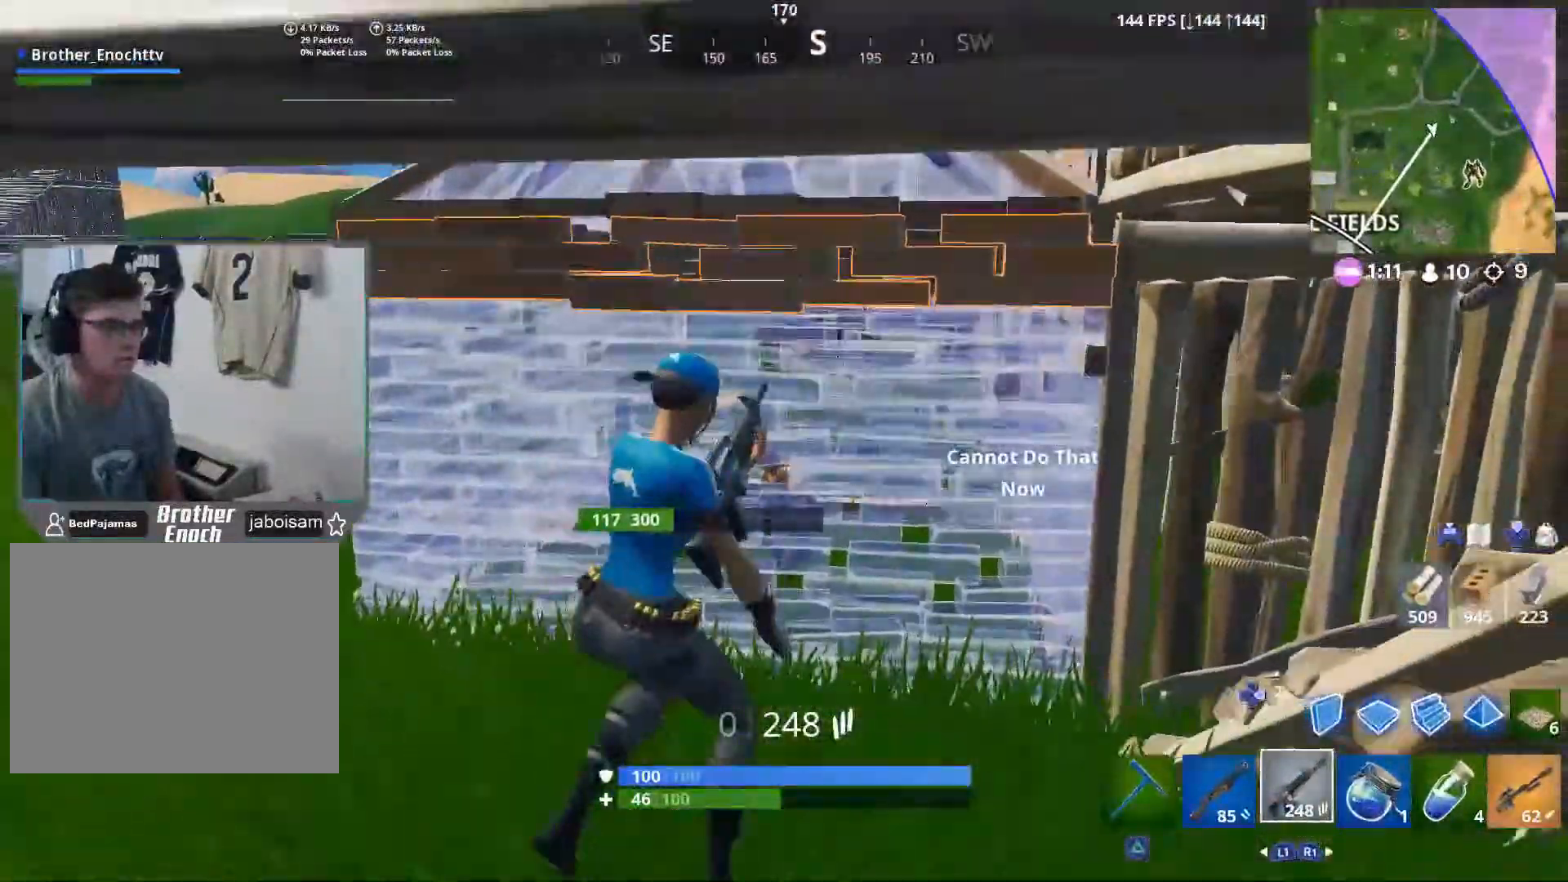
{"buttons": ["L1"], "left_stick": "up-left", "right_stick": "right", "events": [[133, "R2", "up"], [167, "left_stick", "up"], [217, "left_stick", "up-left"], [300, "right_stick", "center"], [433, "right_stick", "right"], [500, "L1", "down"]]}
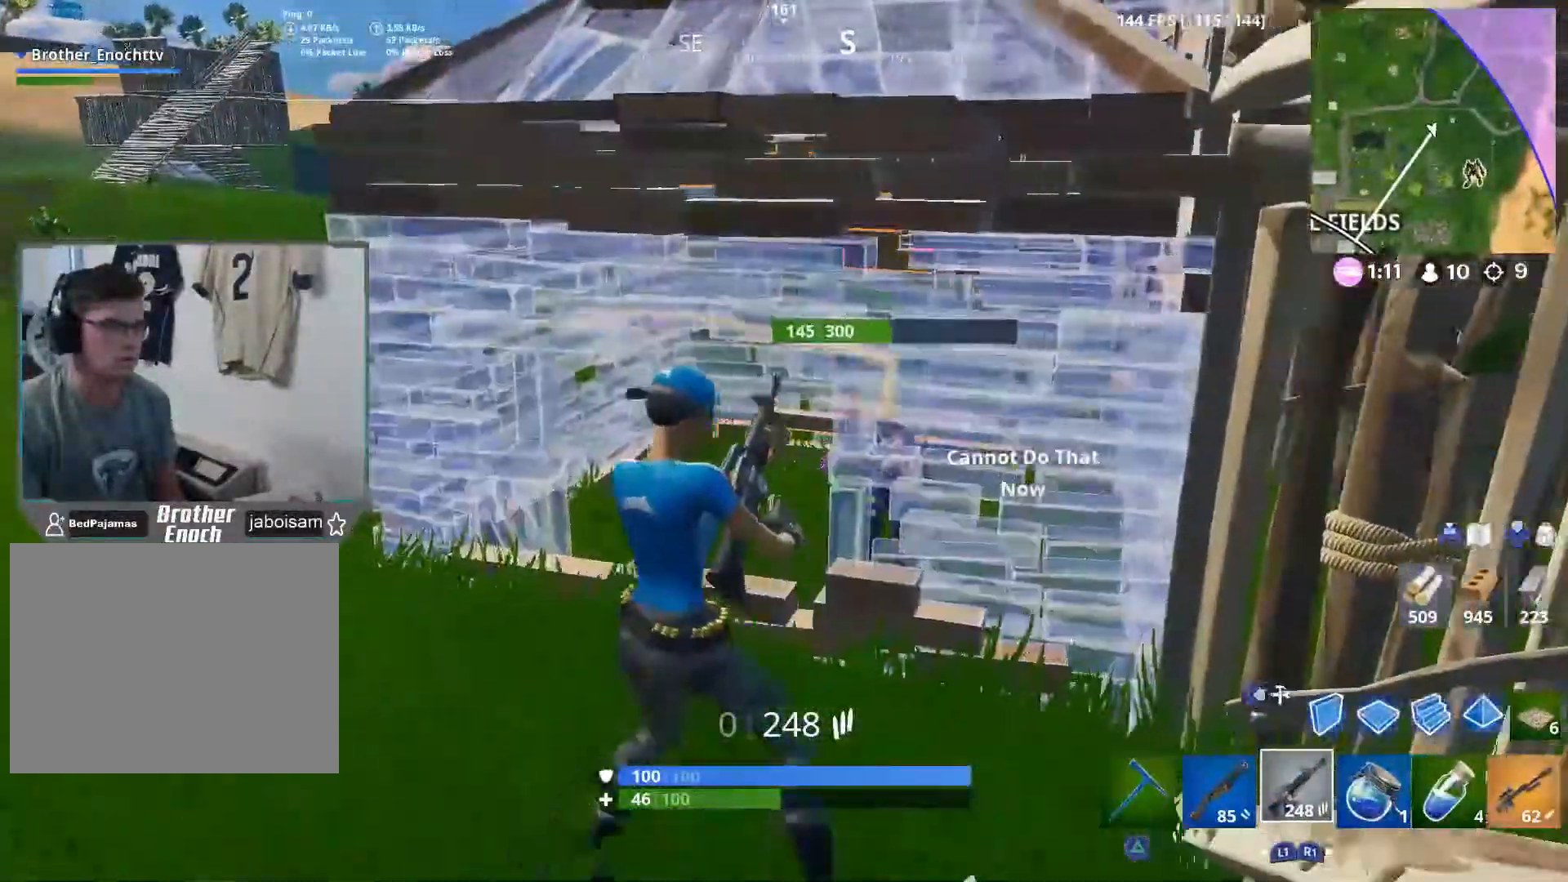
{"buttons": ["L2", "R2"], "left_stick": "left", "right_stick": "up-right"}
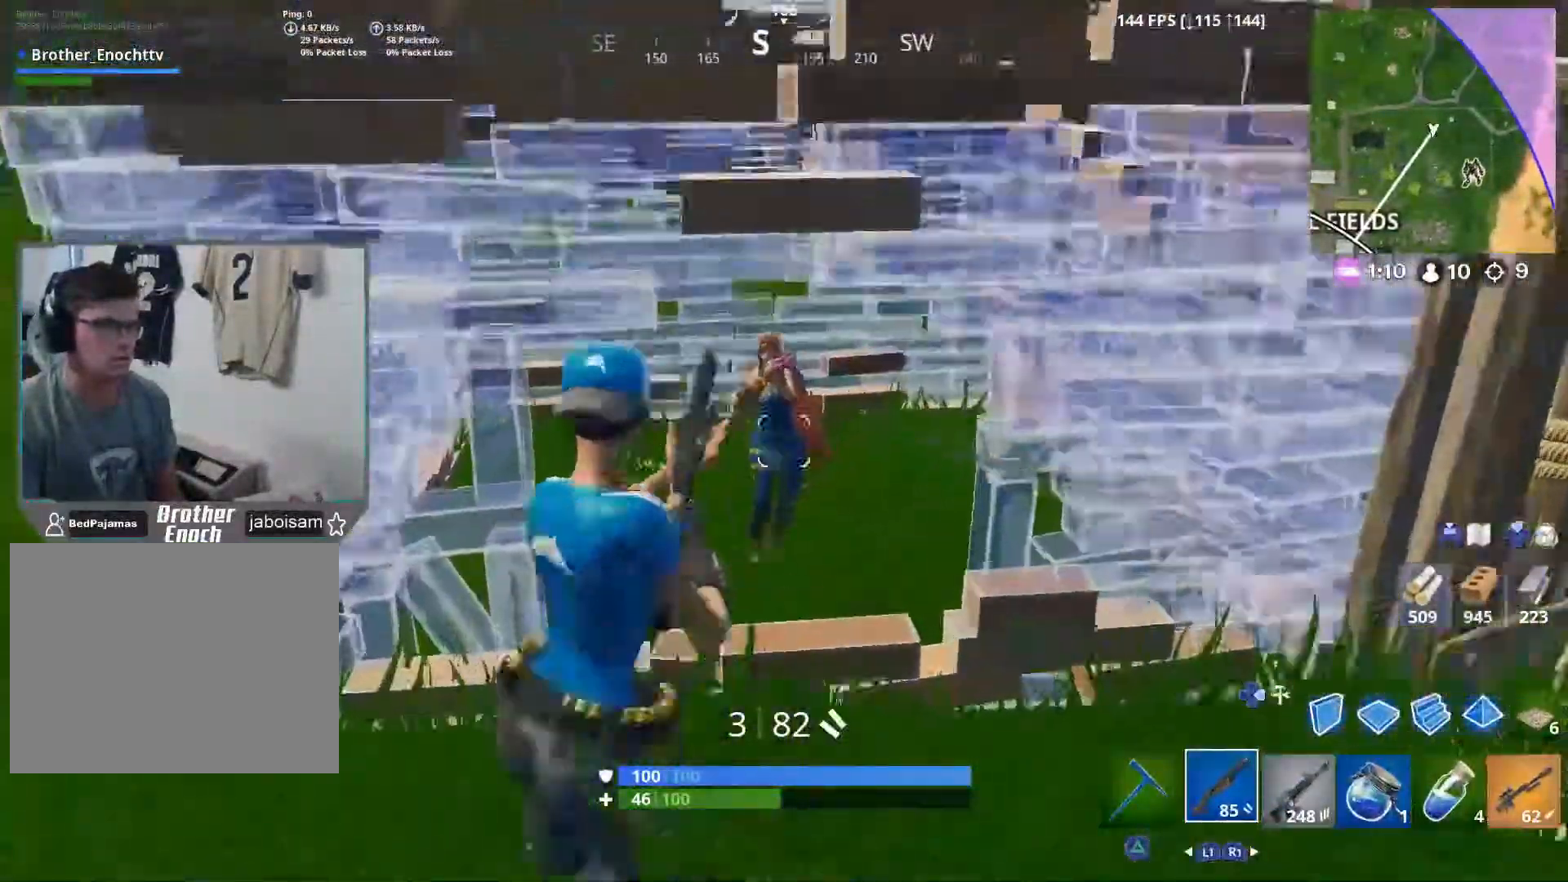
{"buttons": [], "left_stick": "up-right", "right_stick": "center", "events": [[50, "L2", "up"], [67, "right_stick", "left"], [100, "R2", "up"], [183, "R1", "down"], [183, "right_stick", "center"], [250, "R1", "up"], [333, "left_stick", "up-left"], [367, "right_stick", "right"], [467, "right_stick", "center"], [500, "left_stick", "up-right"]]}
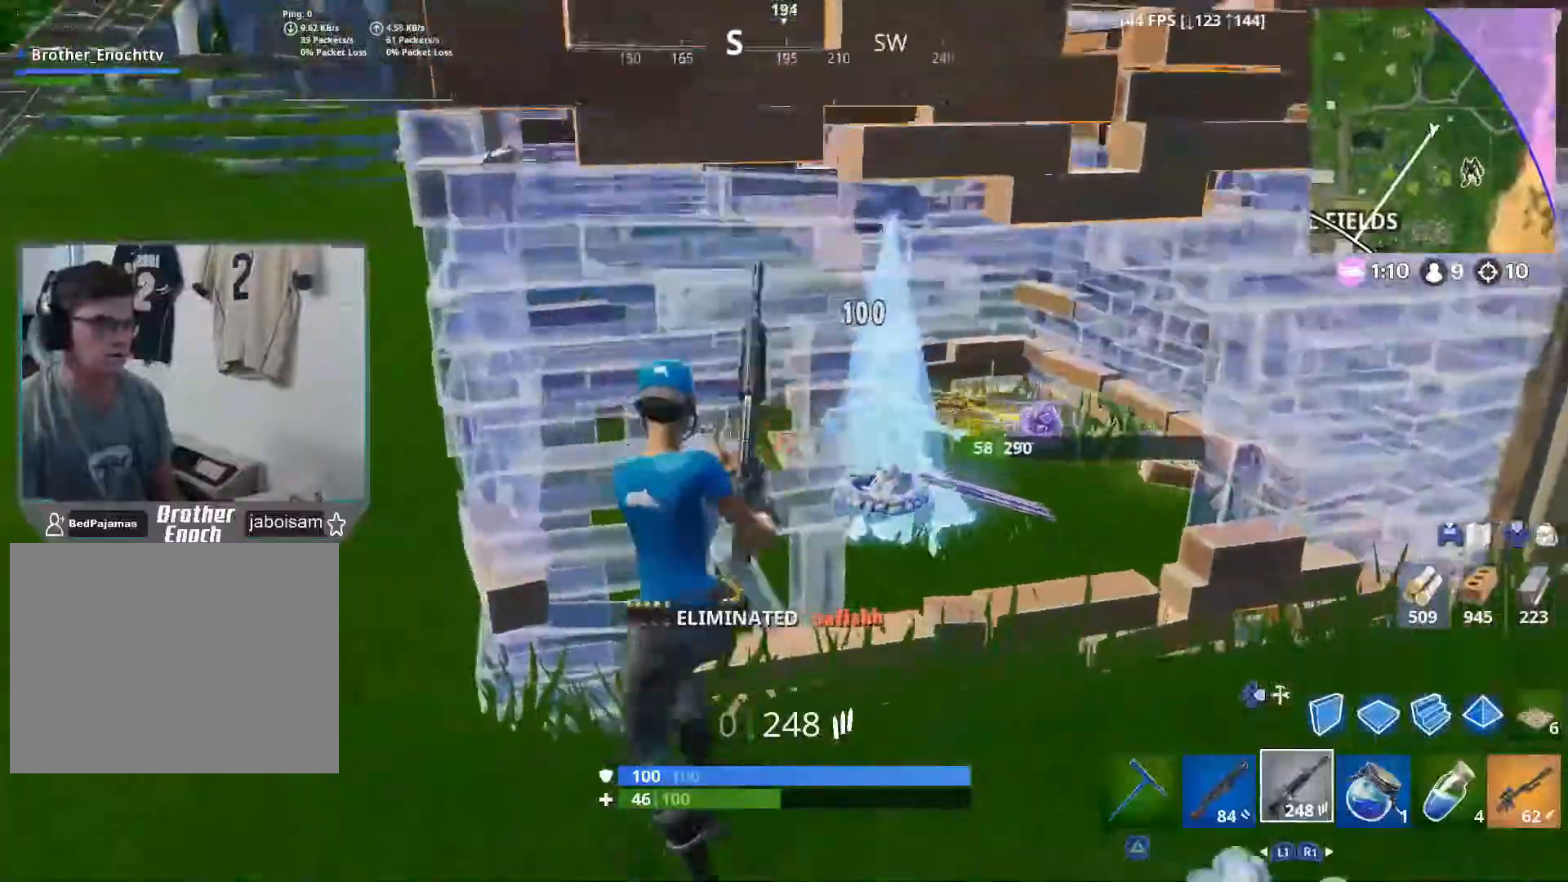
{"buttons": ["R3"], "left_stick": "up", "right_stick": "center", "events": [[50, "L1", "down"], [167, "L1", "up"], [467, "R3", "down"], [483, "left_stick", "up"]]}
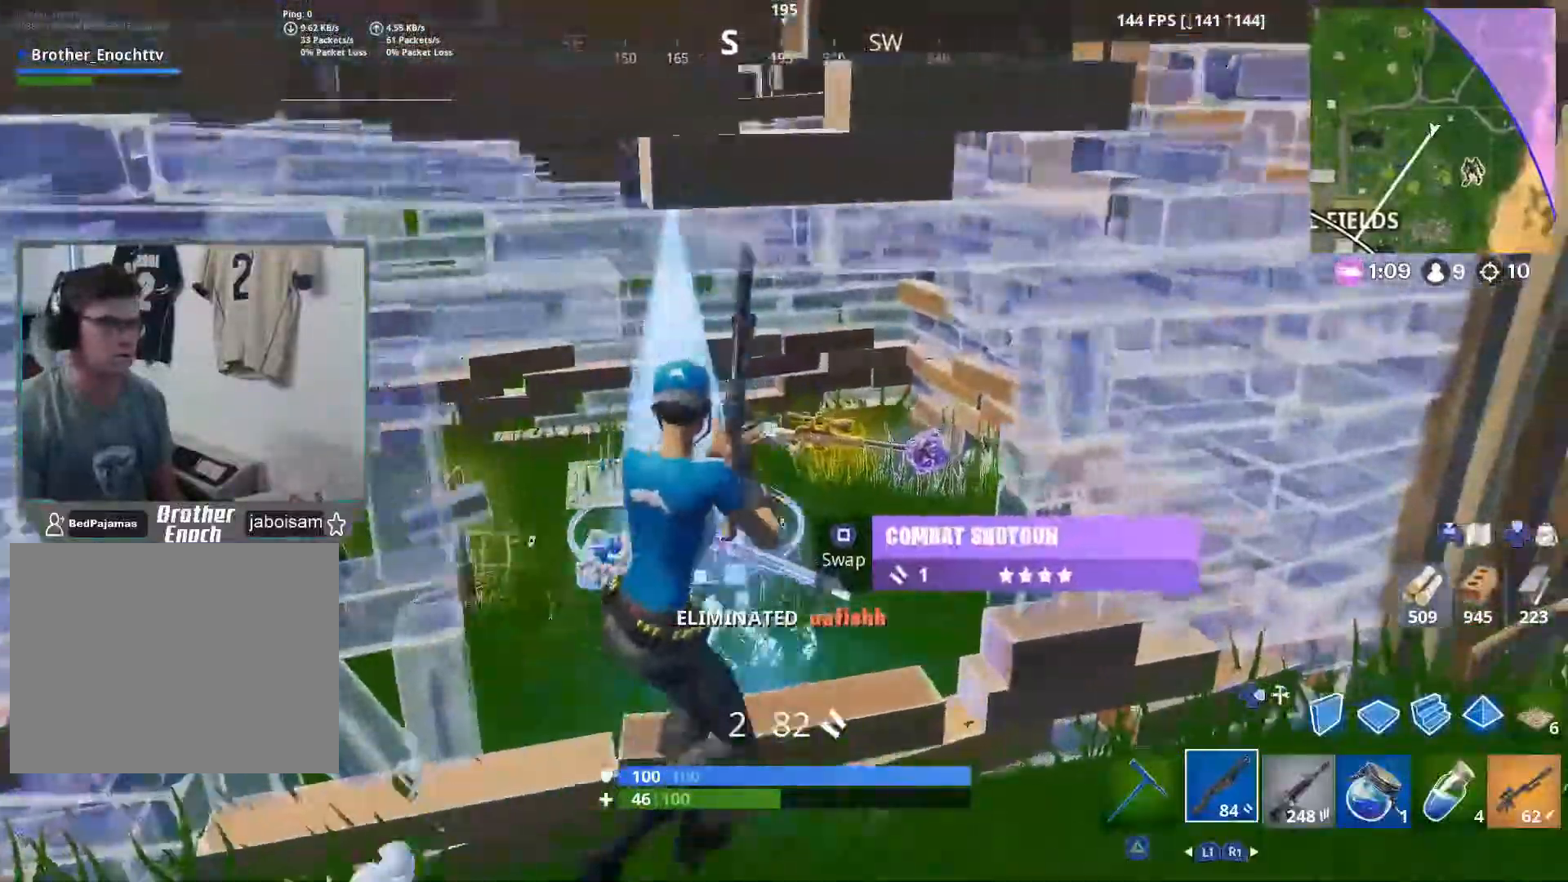
{"buttons": [], "left_stick": "up-left", "right_stick": "left", "events": [[67, "R3", "up"], [83, "left_stick", "up-left"], [433, "right_stick", "left"]]}
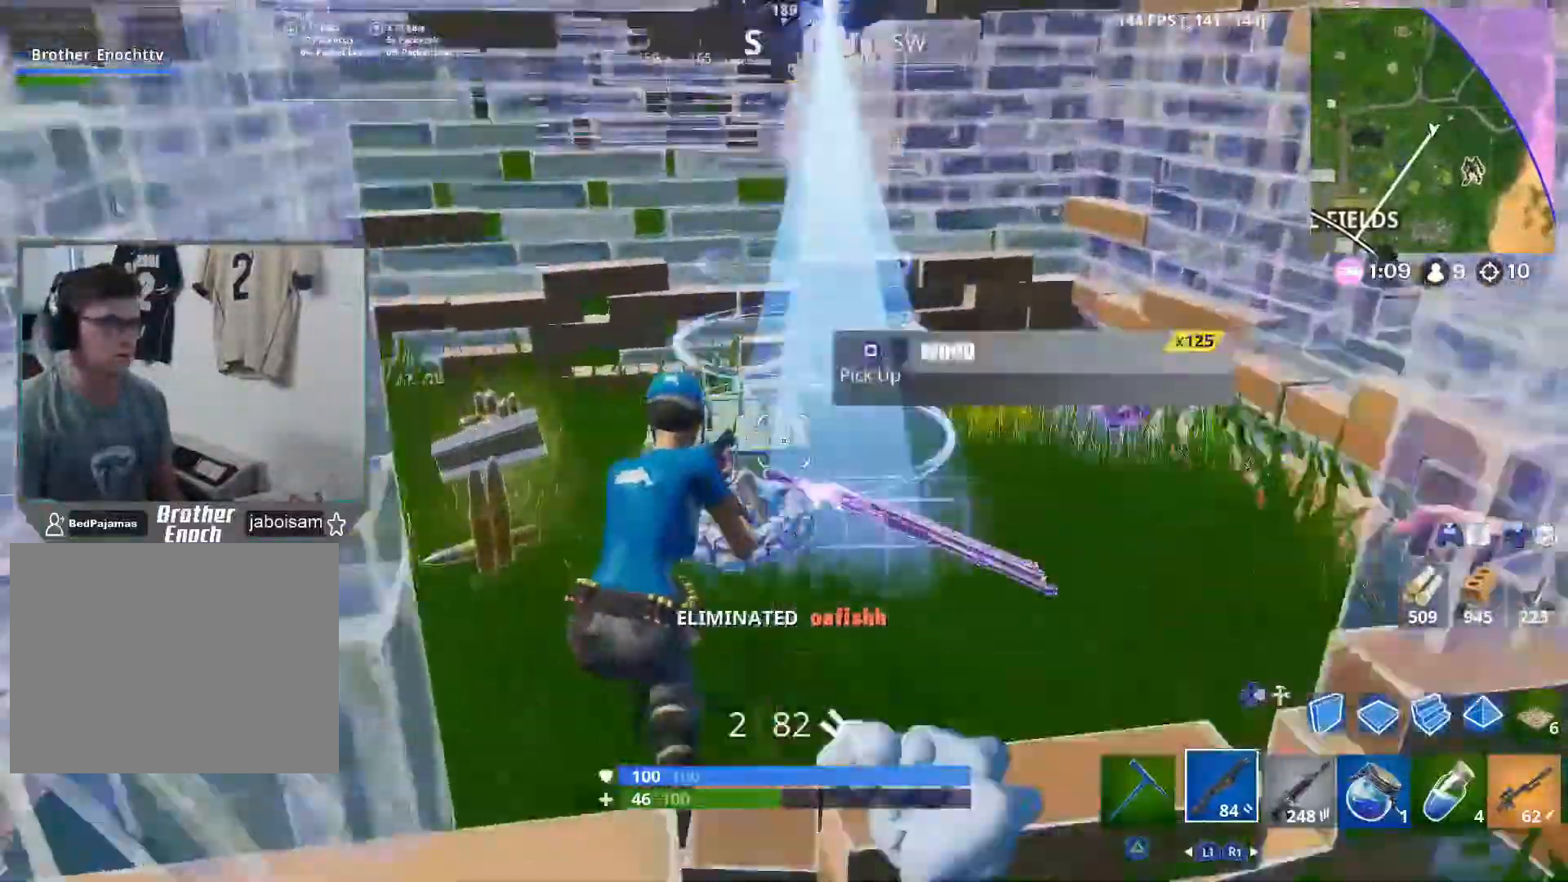
{"buttons": ["R3"], "left_stick": "up-left", "right_stick": "right", "events": [[50, "right_stick", "center"], [117, "right_stick", "right"], [400, "R3", "down"]]}
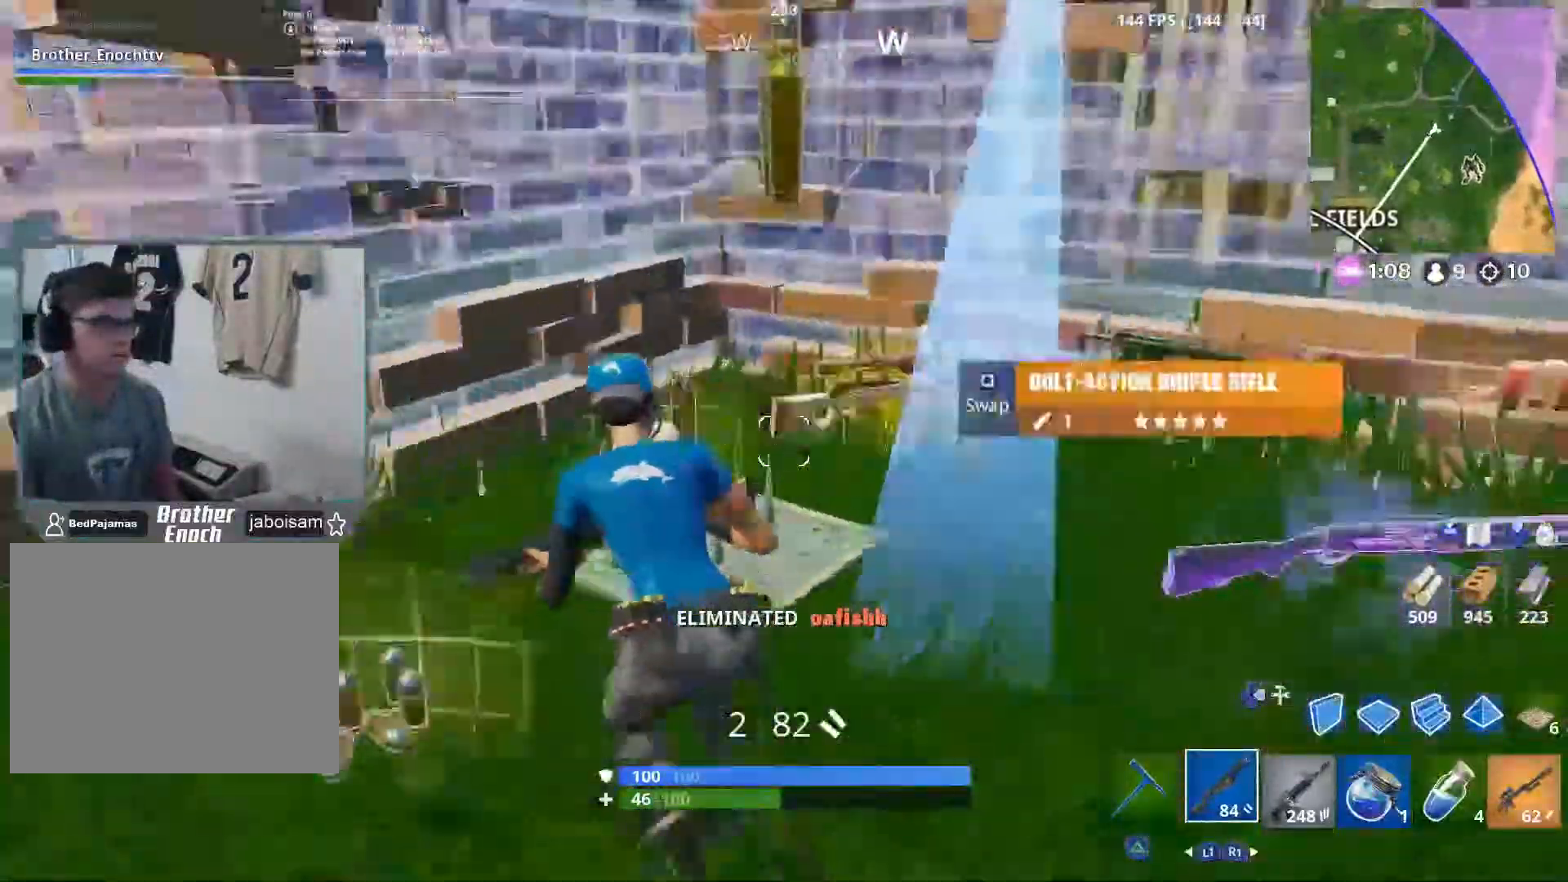
{"buttons": [], "left_stick": "up", "right_stick": "right", "events": [[17, "R3", "up"], [233, "left_stick", "up"]]}
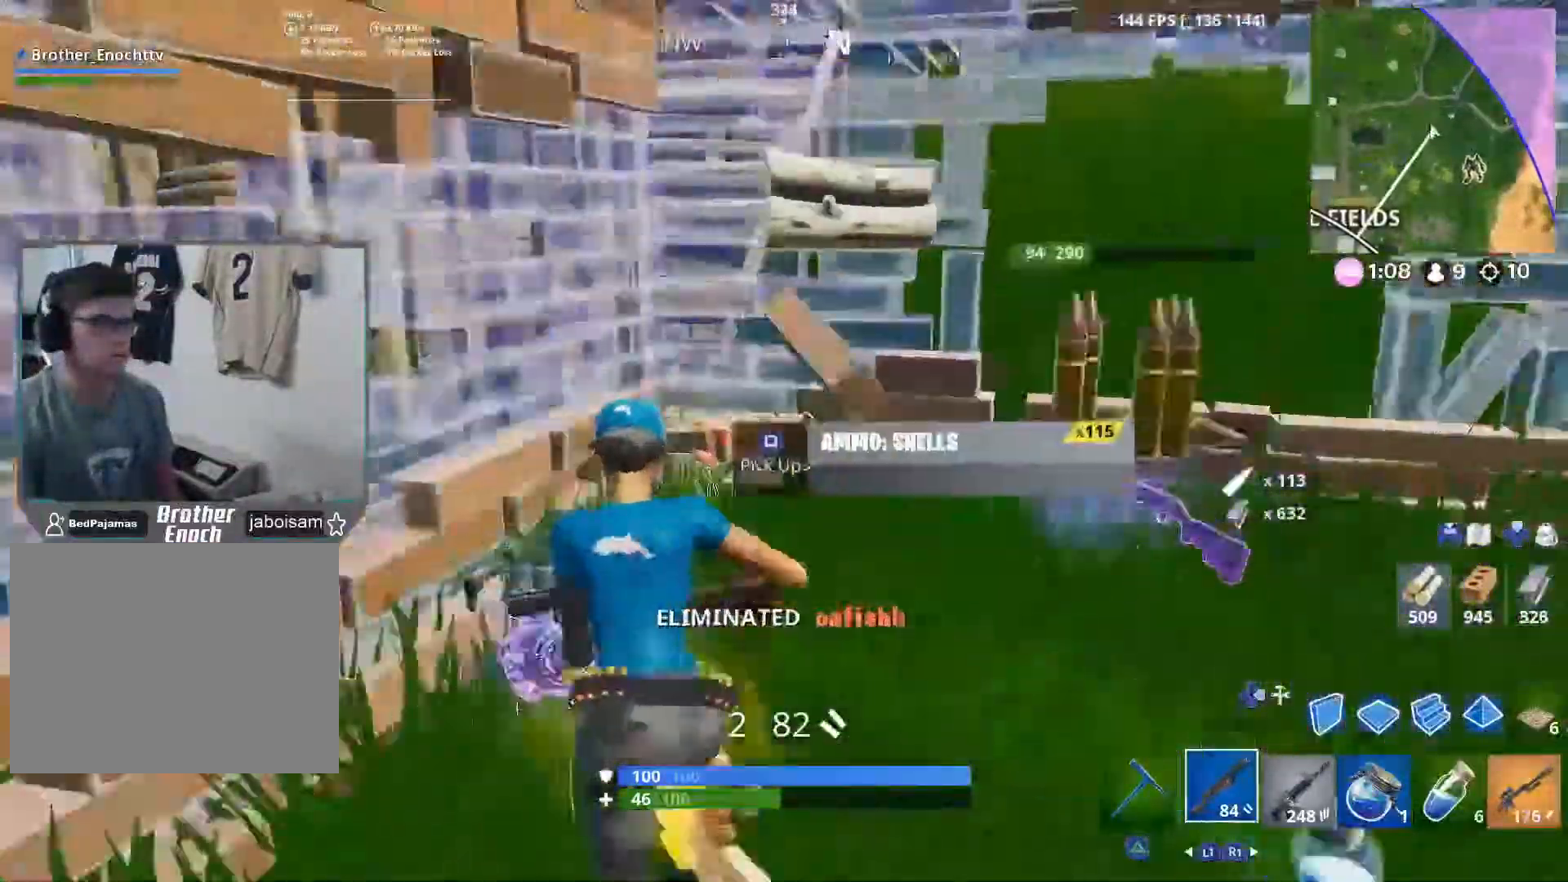
{"buttons": ["R2"], "left_stick": "up", "right_stick": "up-right", "events": [[150, "left_stick", "up-right"], [400, "DPAD_RIGHT", "down"], [400, "right_stick", "center"], [417, "left_stick", "up"], [483, "DPAD_RIGHT", "up"], [483, "R2", "down"], [500, "right_stick", "up-right"]]}
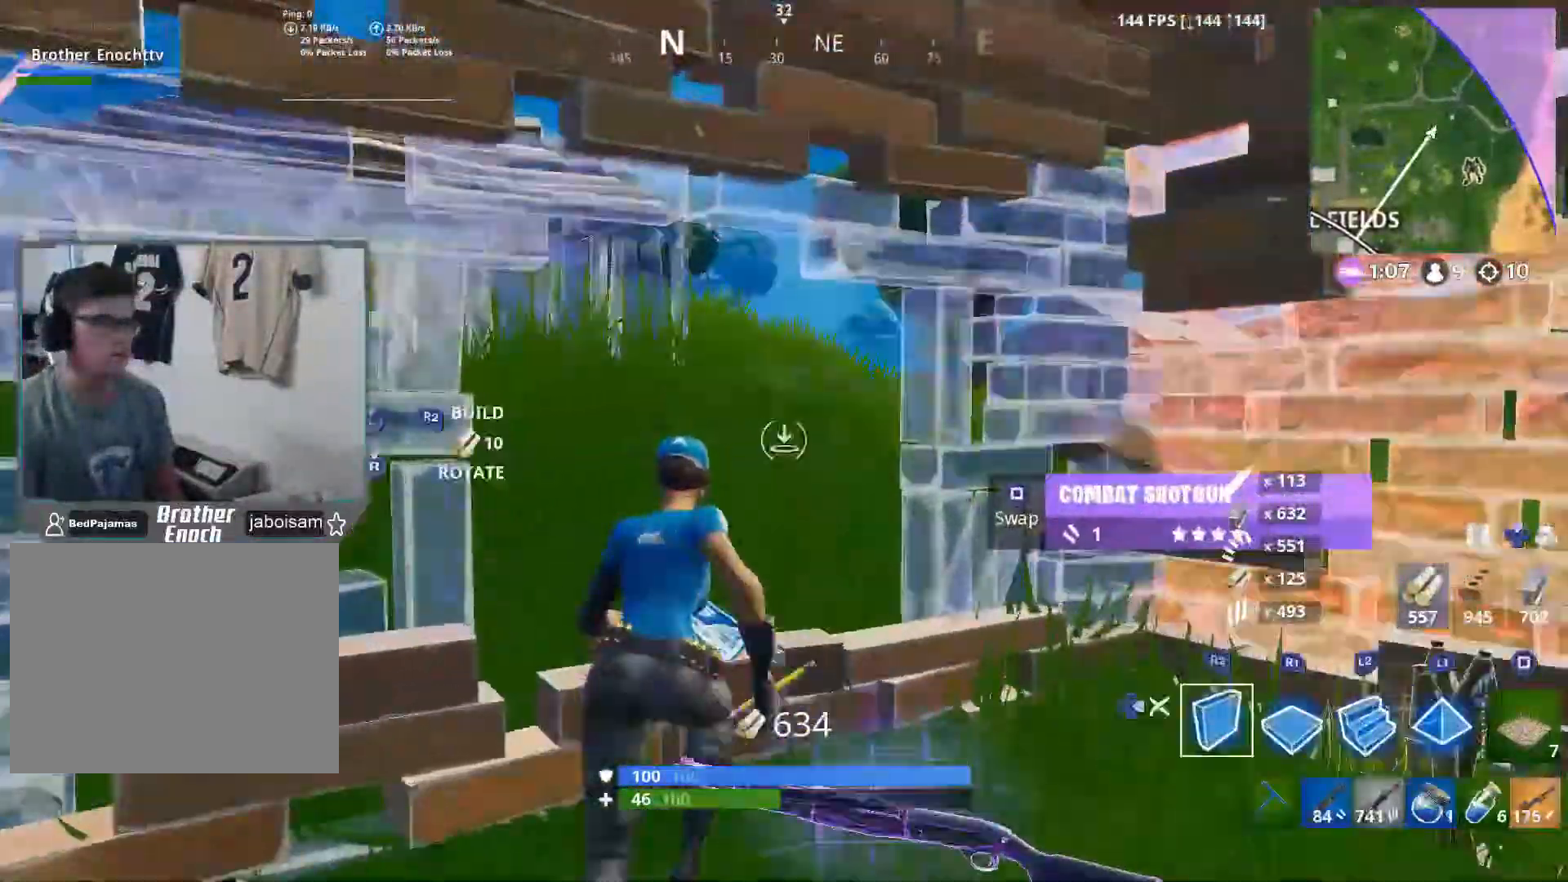
{"buttons": ["R2"], "left_stick": "down-left", "right_stick": "up-right", "events": [[33, "left_stick", "up-left"], [133, "right_stick", "down-right"], [200, "left_stick", "left"], [200, "right_stick", "down-left"], [300, "right_stick", "down-right"], [383, "left_stick", "down-left"], [383, "right_stick", "center"], [500, "right_stick", "up-right"]]}
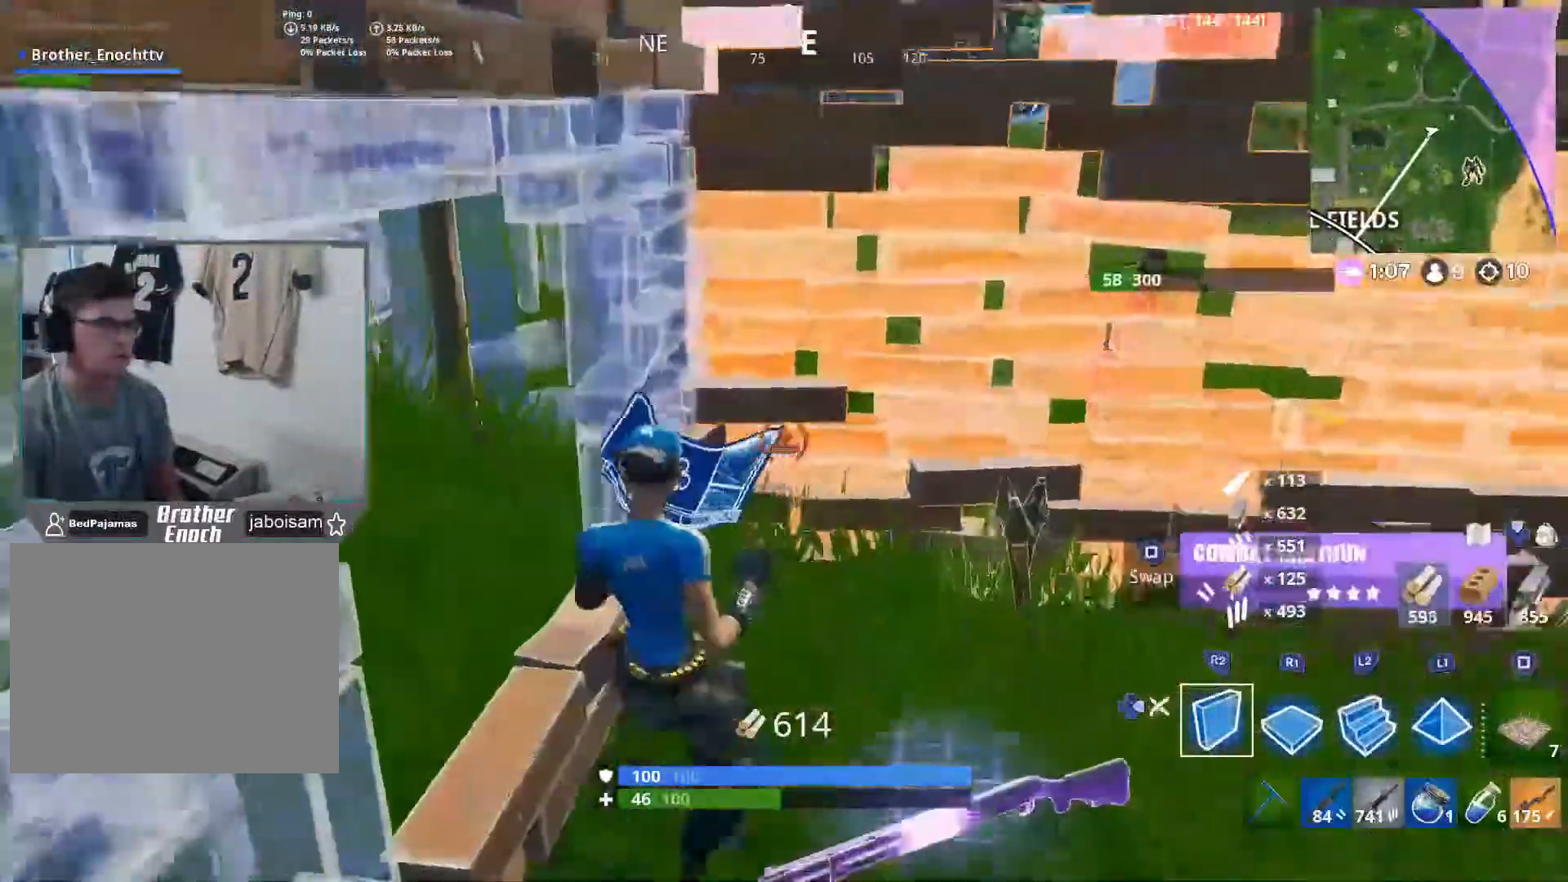
{"buttons": [], "left_stick": "right", "right_stick": "up-right", "events": [[67, "DPAD_RIGHT", "down"], [67, "R2", "up"], [67, "right_stick", "center"], [83, "left_stick", "right"], [150, "right_stick", "up"], [167, "DPAD_RIGHT", "up"], [483, "right_stick", "up-right"]]}
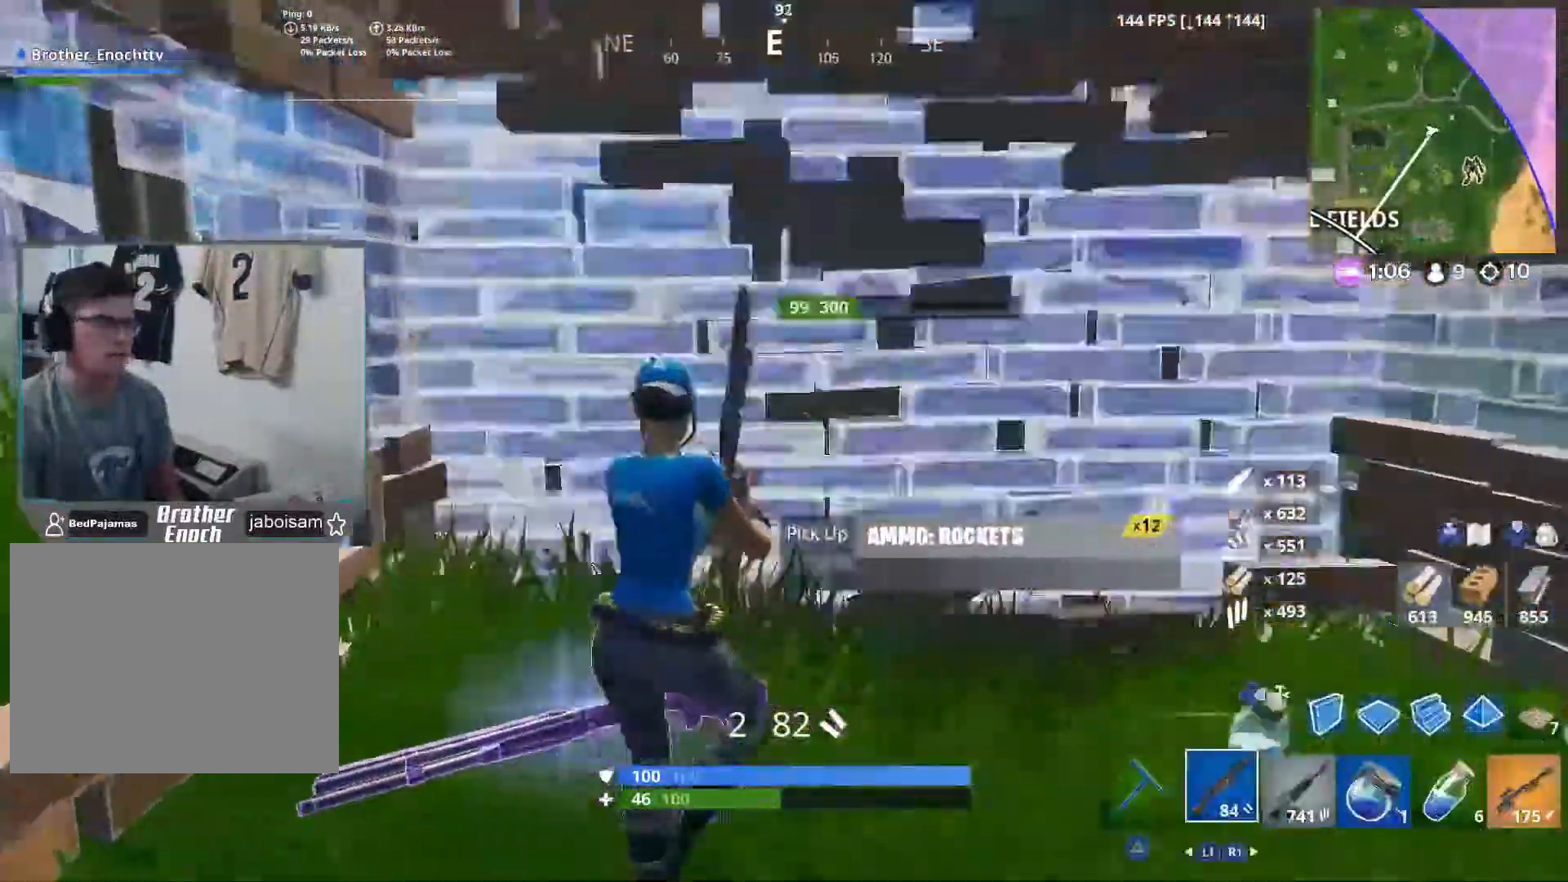
{"buttons": [], "left_stick": "right", "right_stick": "center", "events": [[200, "L2", "down"], [283, "L2", "up"], [283, "right_stick", "center"]]}
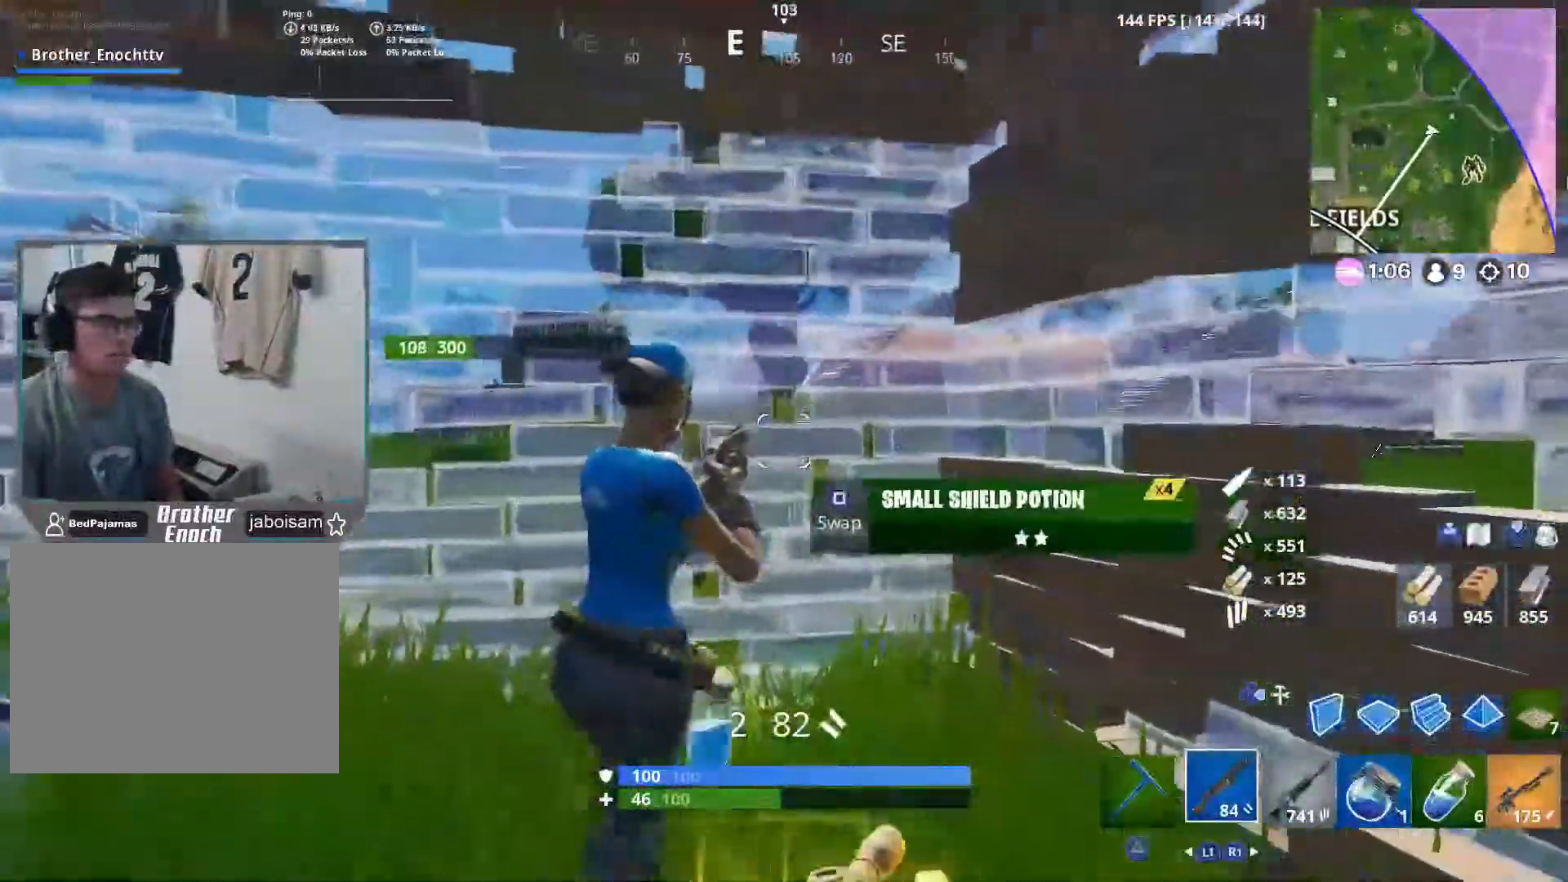
{"buttons": [], "left_stick": "up-left", "right_stick": "center", "events": [[50, "left_stick", "down-left"], [133, "left_stick", "left"], [467, "left_stick", "up-left"]]}
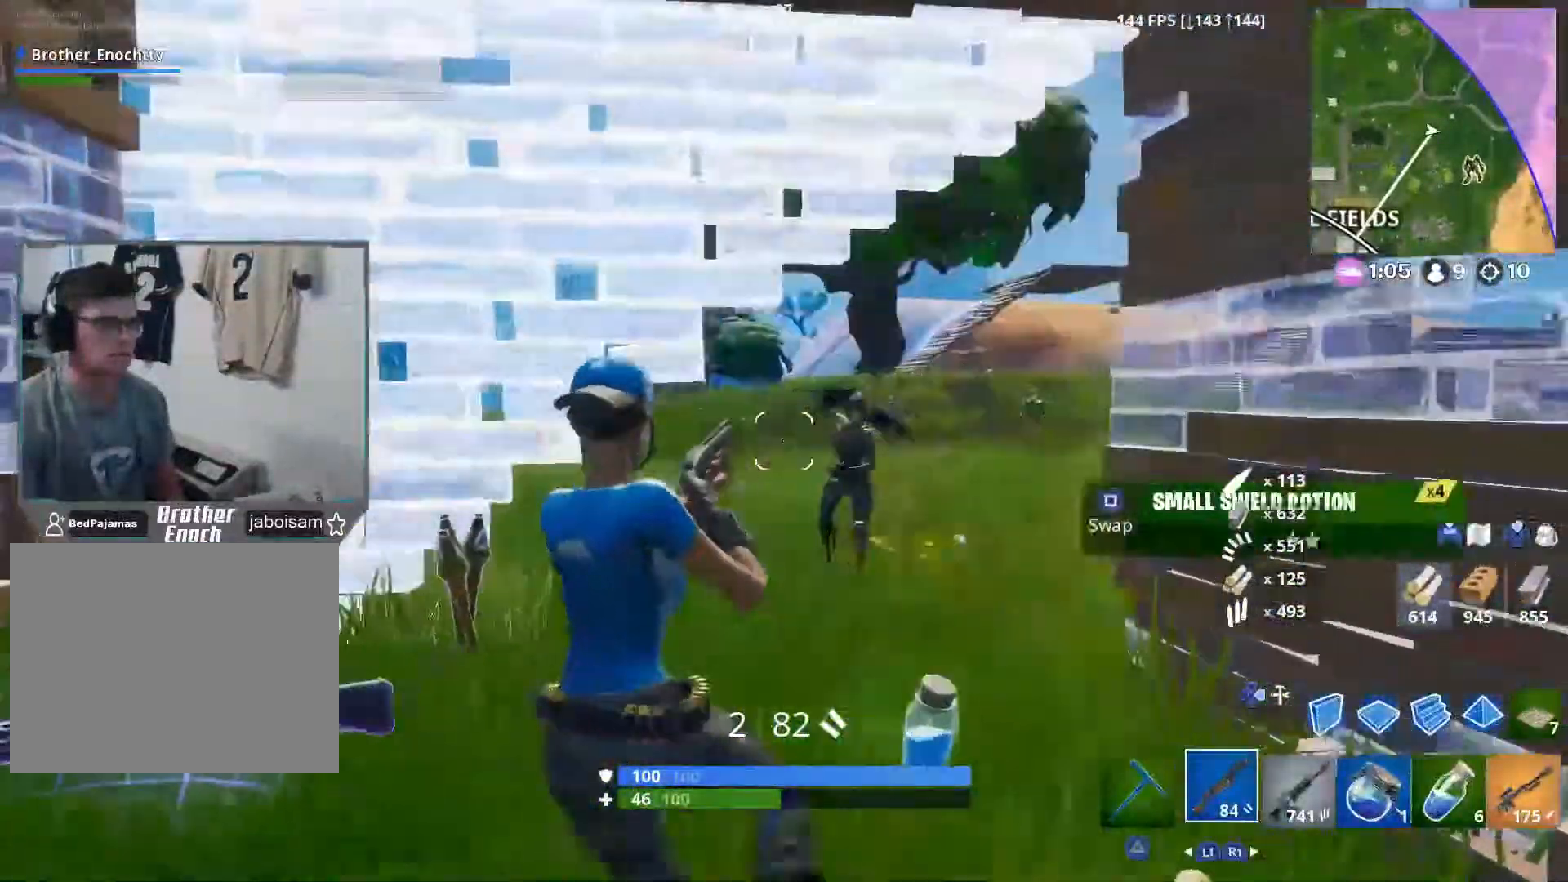
{"buttons": [], "left_stick": "down-left", "right_stick": "down-right", "events": [[67, "right_stick", "right"], [167, "L2", "down"], [233, "R2", "down"], [233, "left_stick", "left"], [267, "L2", "up"], [267, "right_stick", "left"], [350, "R2", "up"], [350, "right_stick", "center"], [383, "L1", "down"], [383, "left_stick", "down-left"], [450, "L1", "up"], [450, "right_stick", "down-right"]]}
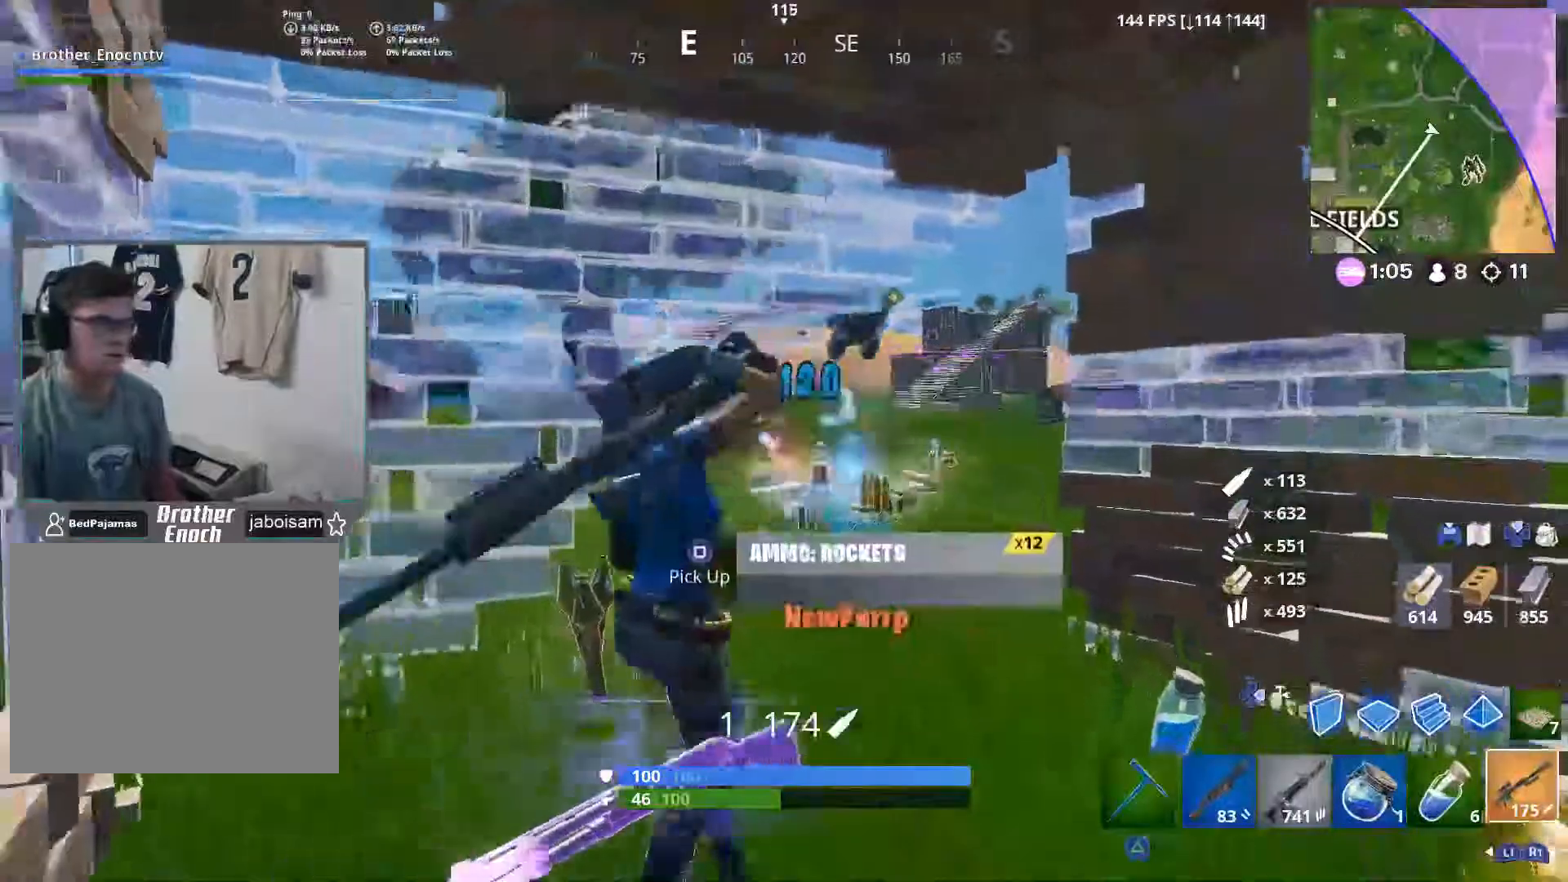
{"buttons": ["R3"], "left_stick": "right", "right_stick": "down", "events": [[33, "left_stick", "down-right"], [150, "left_stick", "right"], [233, "right_stick", "down"], [267, "R1", "down"], [333, "R1", "up"], [450, "R3", "down"]]}
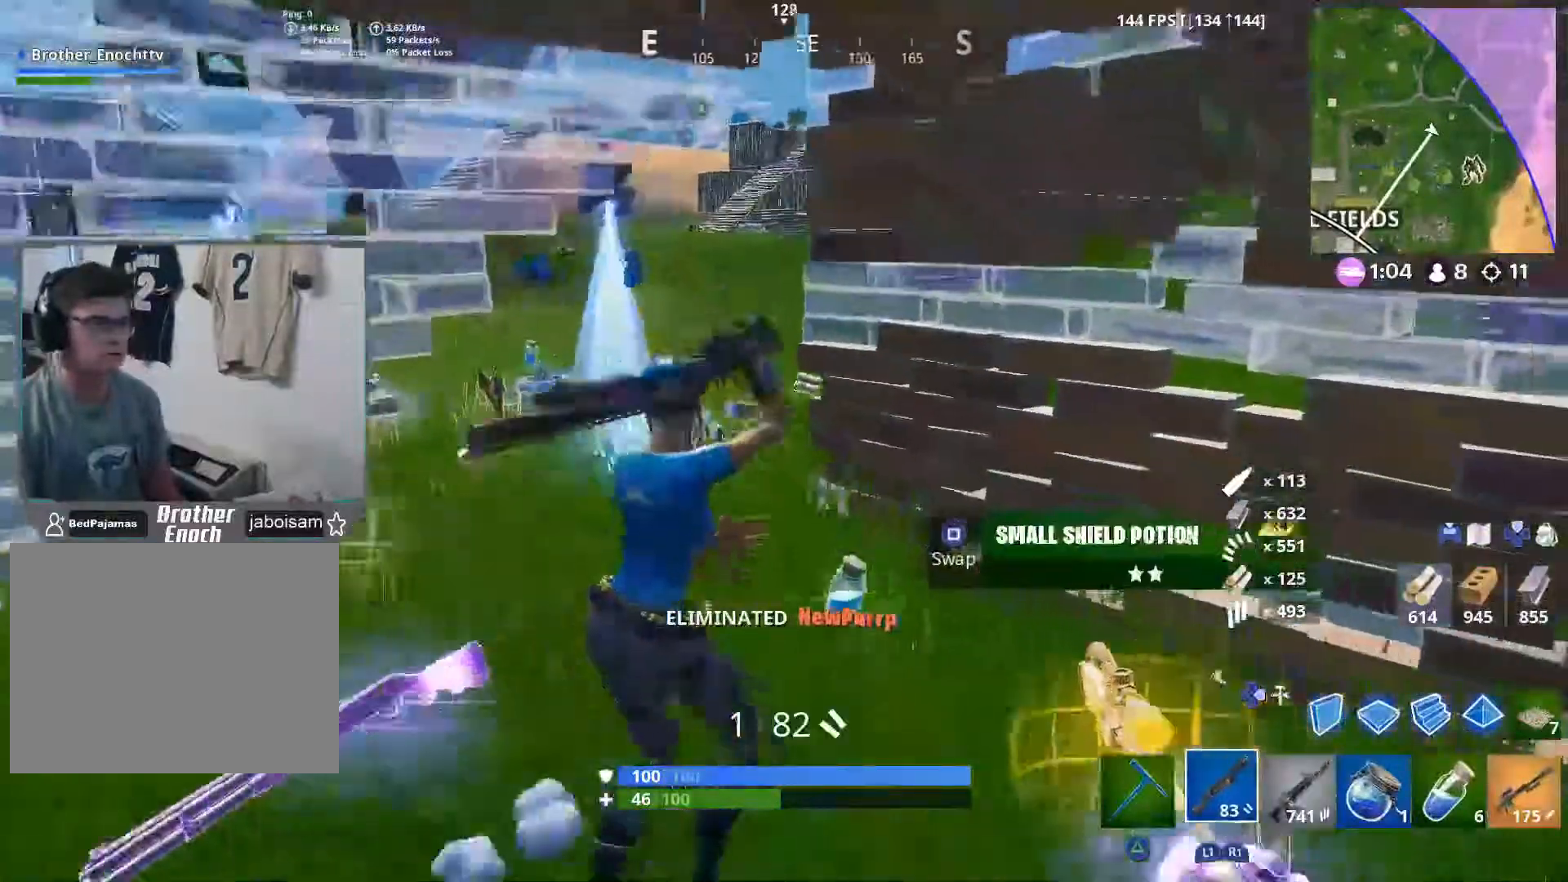
{"buttons": [], "left_stick": "up", "right_stick": "center", "events": [[50, "R3", "up"], [83, "left_stick", "up-right"], [117, "R3", "down"], [117, "right_stick", "down-left"], [200, "R3", "up"], [200, "left_stick", "up"], [250, "right_stick", "left"], [433, "right_stick", "center"]]}
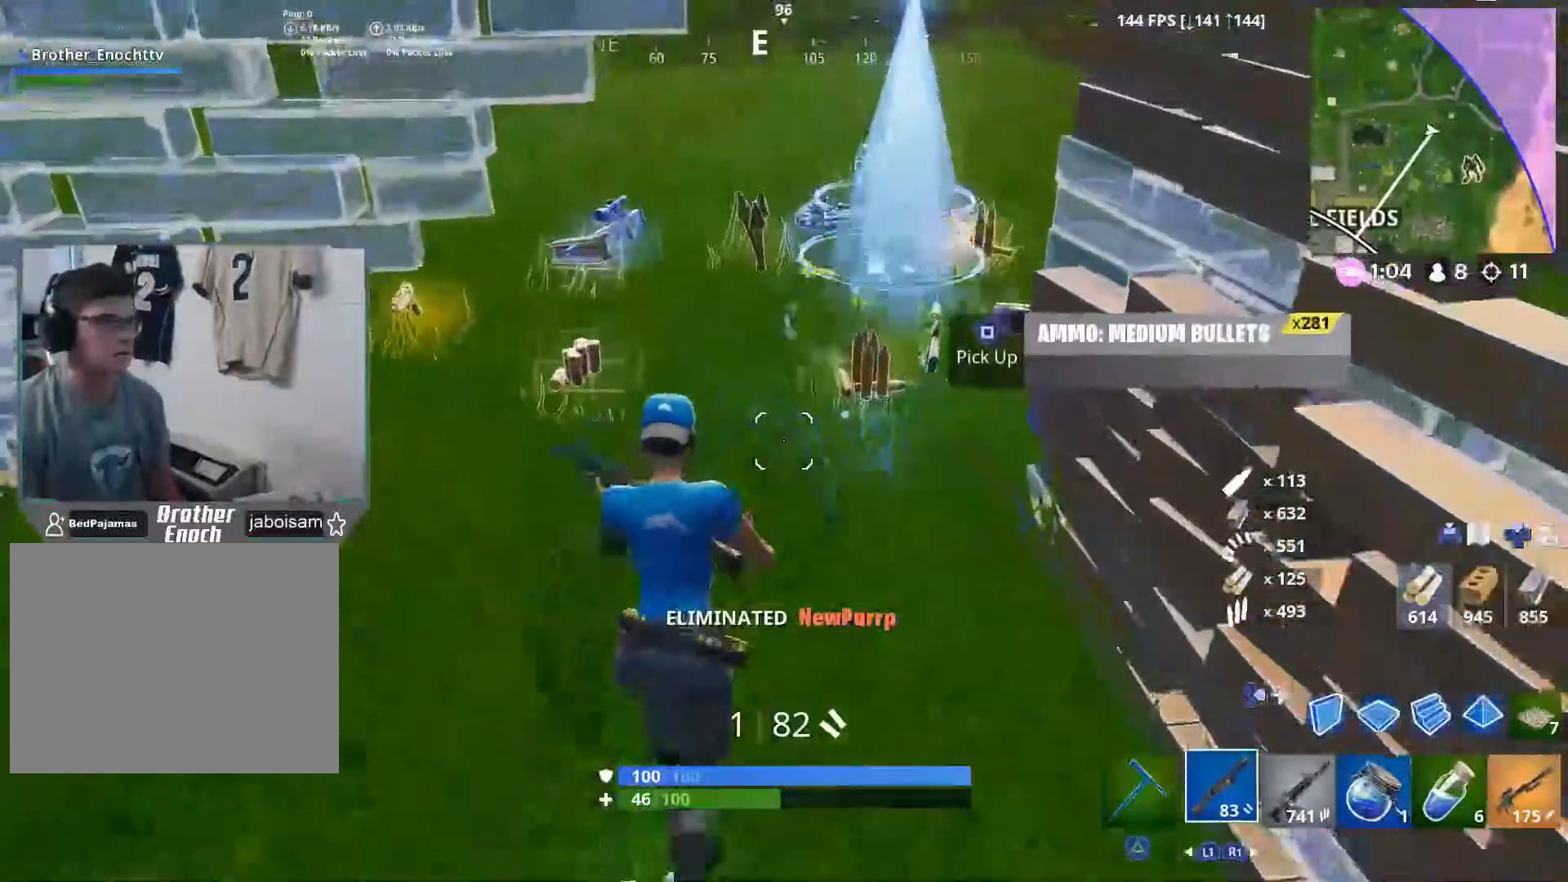
{"buttons": [], "left_stick": "up-left", "right_stick": "right", "events": [[200, "left_stick", "up-left"], [400, "right_stick", "right"]]}
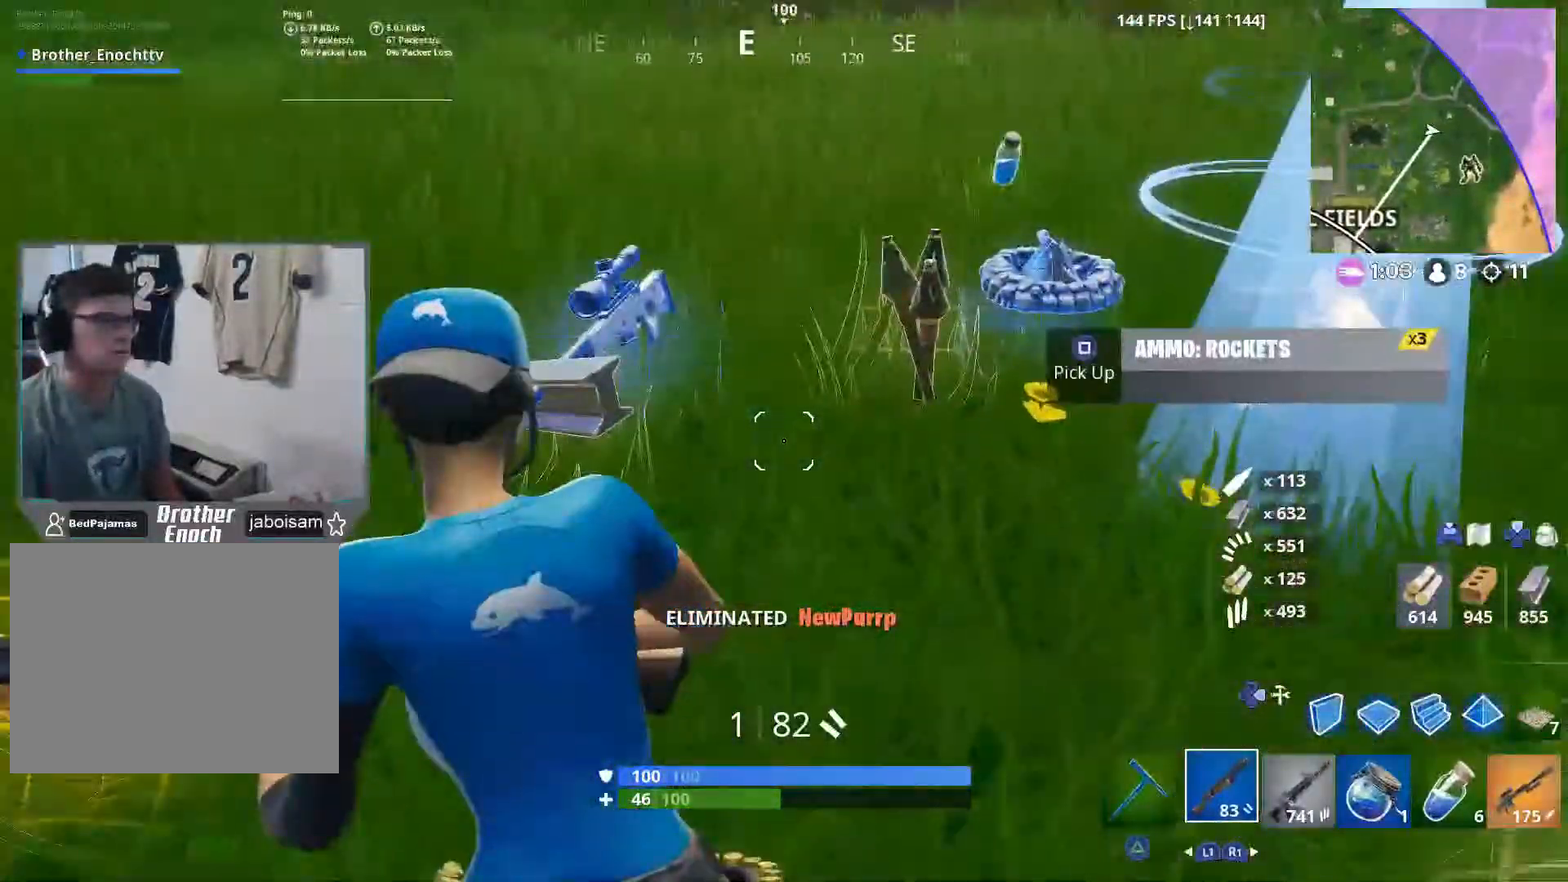
{"buttons": [], "left_stick": "up", "right_stick": "right", "events": [[233, "left_stick", "up"]]}
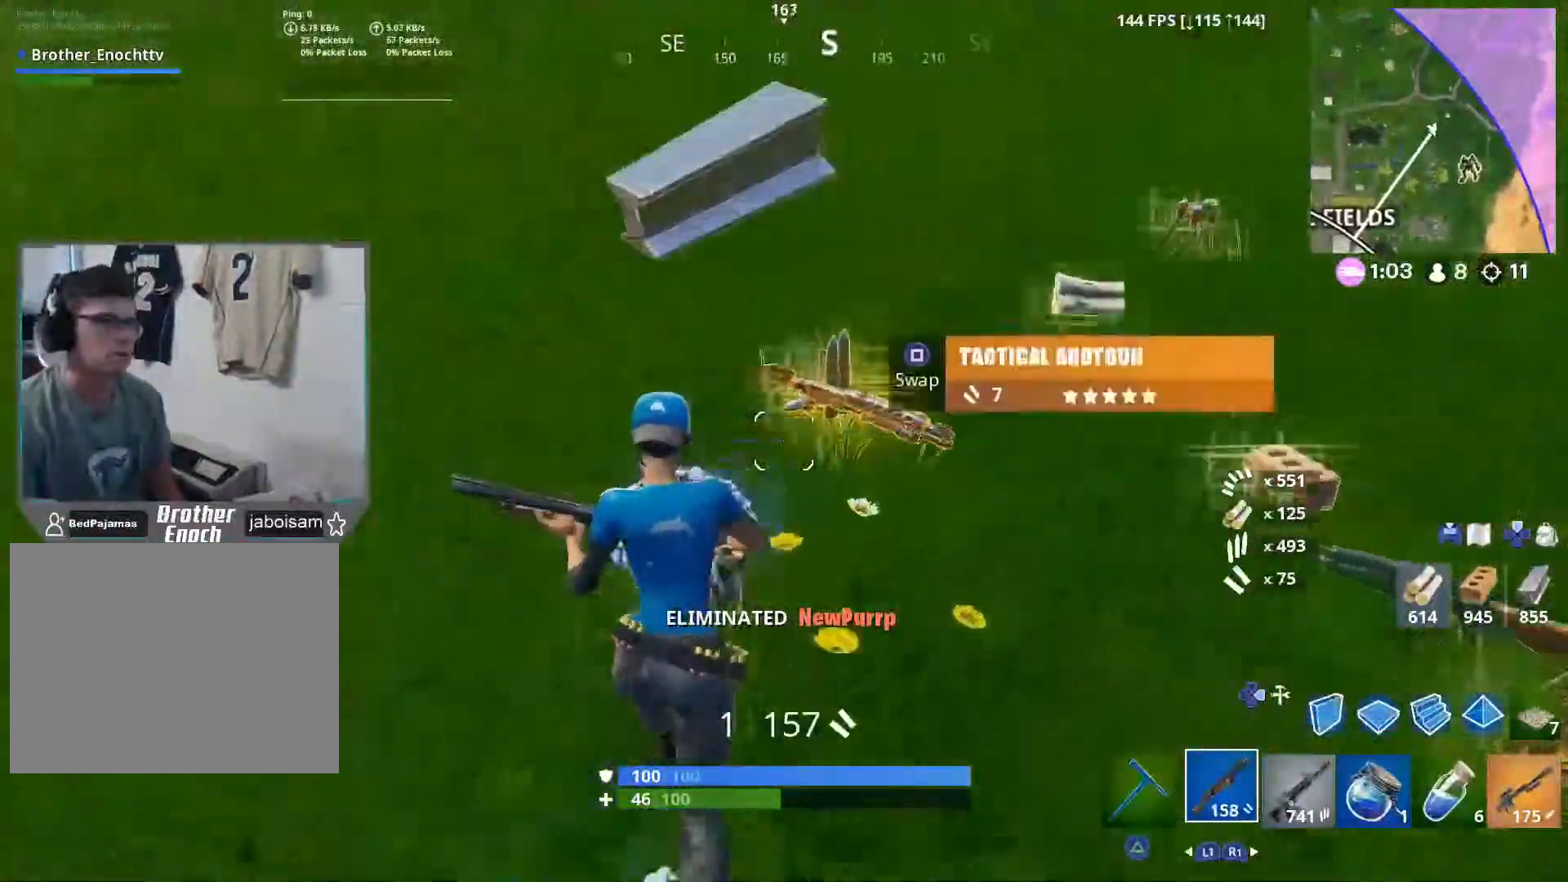
{"buttons": [], "left_stick": "up-left", "right_stick": "right", "events": [[67, "left_stick", "up-left"]]}
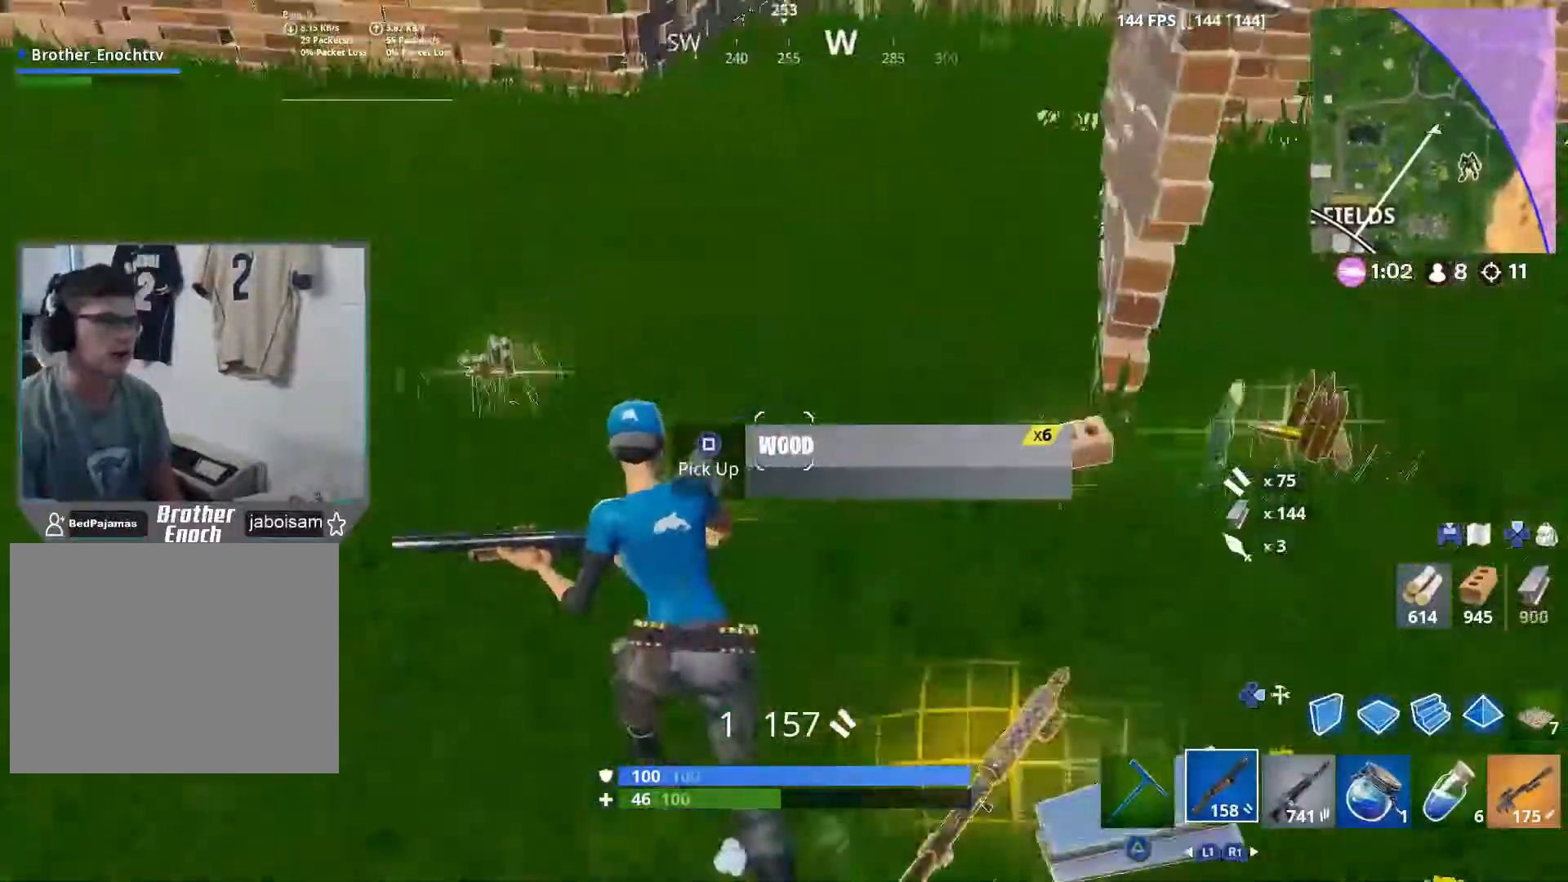
{"buttons": [], "left_stick": "up", "right_stick": "right", "events": [[67, "left_stick", "up"]]}
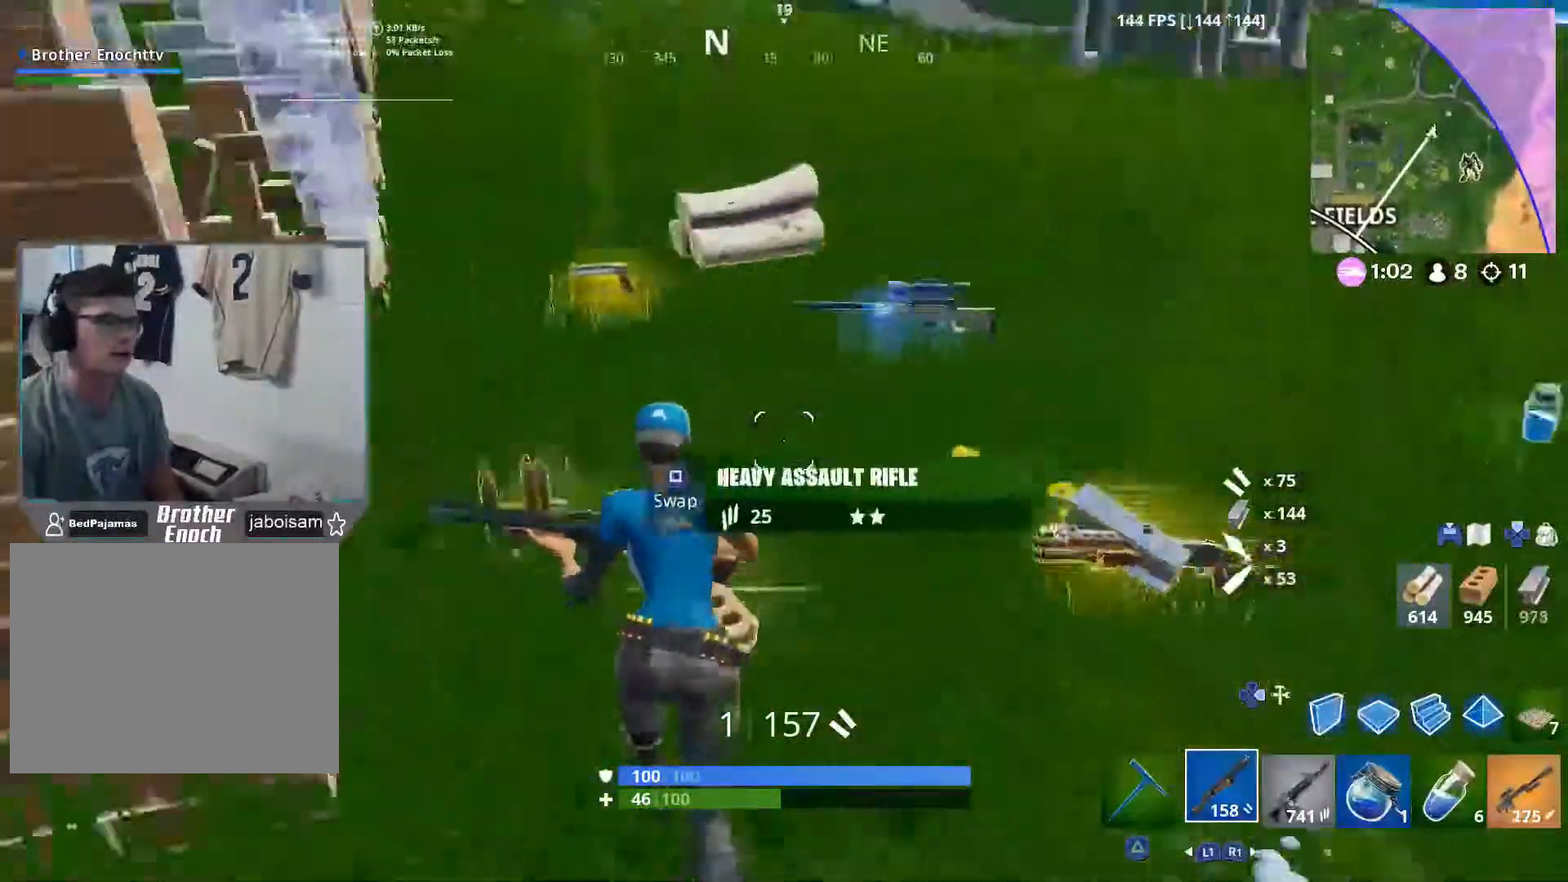
{"buttons": [], "left_stick": "up", "right_stick": "center", "events": [[50, "left_stick", "up-left"], [217, "left_stick", "up"], [217, "right_stick", "center"], [267, "SQUARE", "down"], [367, "SQUARE", "up"]]}
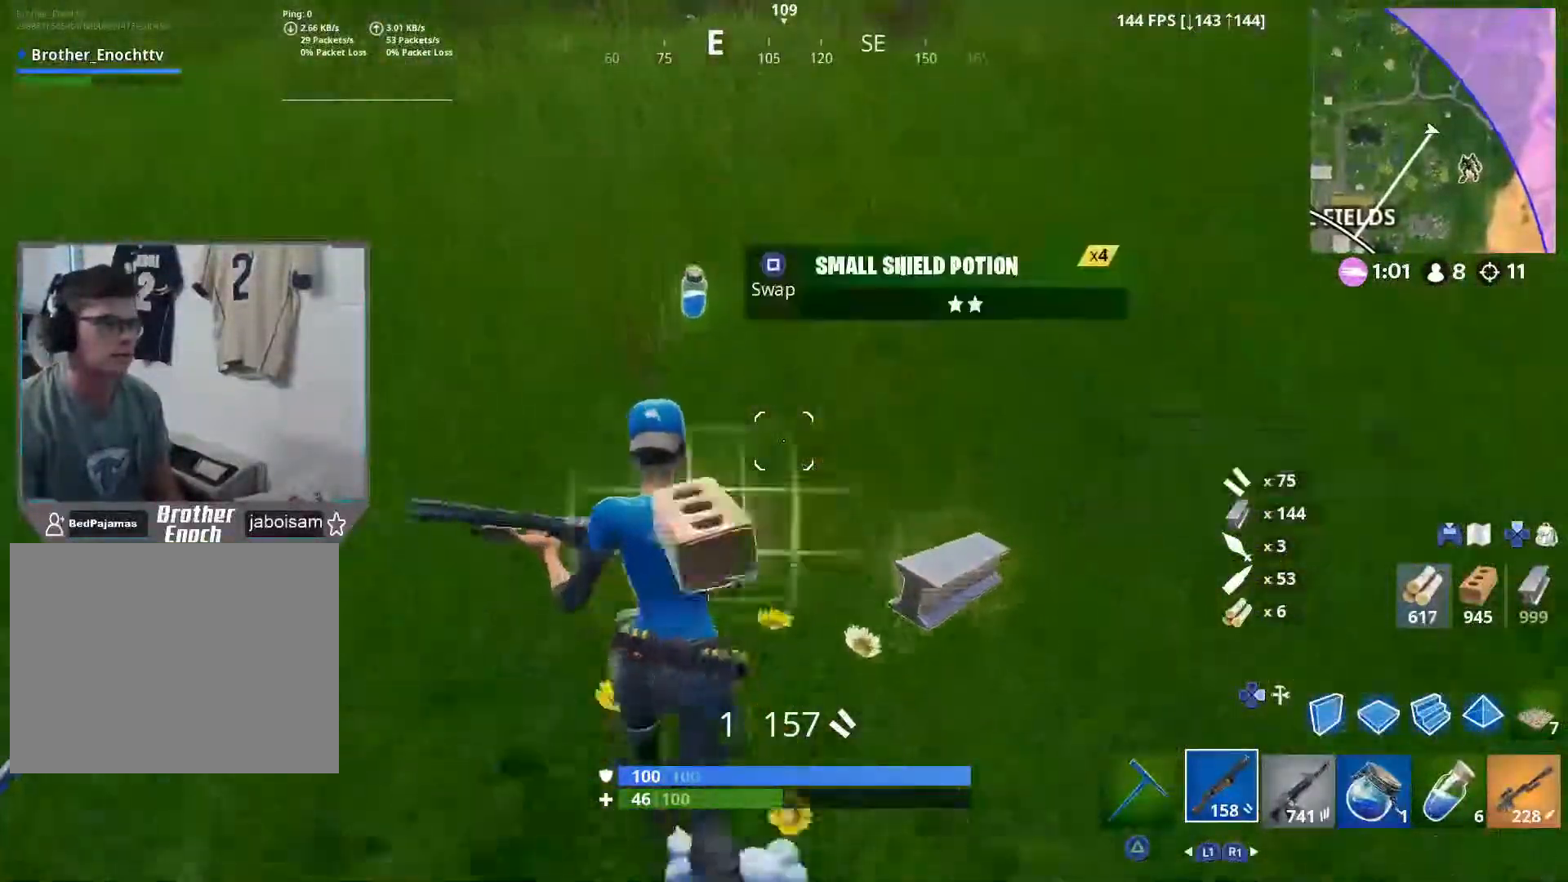
{"buttons": [], "left_stick": "up-right", "right_stick": "left", "events": [[33, "left_stick", "up-right"], [400, "right_stick", "down-left"], [450, "right_stick", "left"]]}
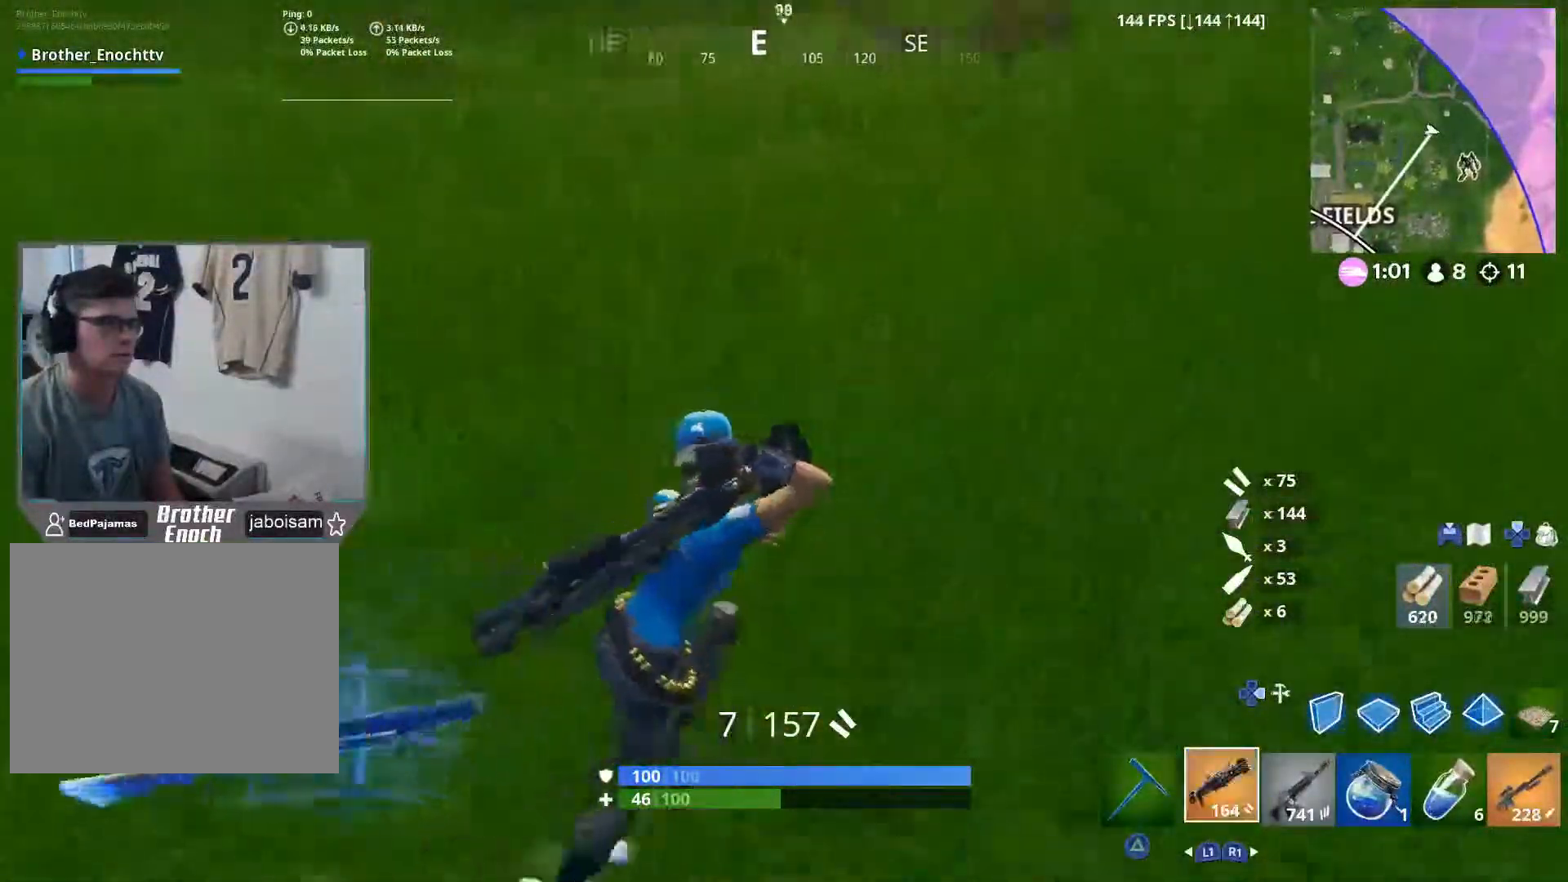
{"buttons": [], "left_stick": "up-left", "right_stick": "up-left", "events": [[100, "left_stick", "up"], [233, "left_stick", "up-left"], [283, "R1", "down"], [367, "R1", "up"], [467, "right_stick", "up-left"]]}